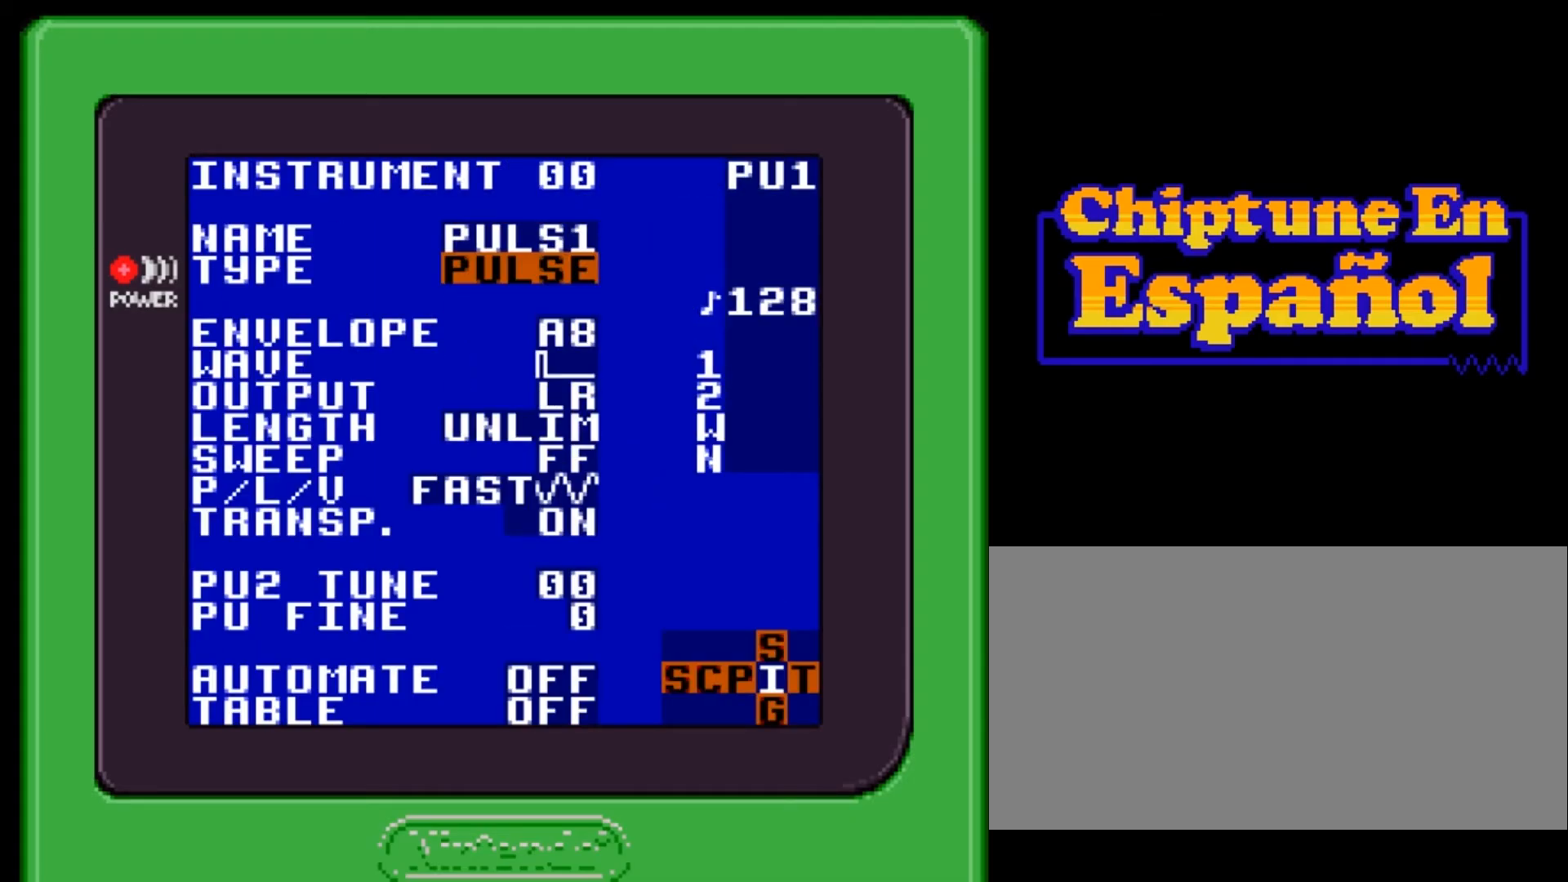
Gameplay with a controller (Nintendo layout); each line is a JSON object with the inputs held at the frame after it. "events" lists button and stick changes between this image and that frame as [ms after this image, input, new state], when the widget could be followed in between. Not read: L3 R3.
{"buttons": [], "events": [[66, "DPAD_UP", "up"], [167, "DPAD_UP", "down"], [267, "DPAD_UP", "up"]]}
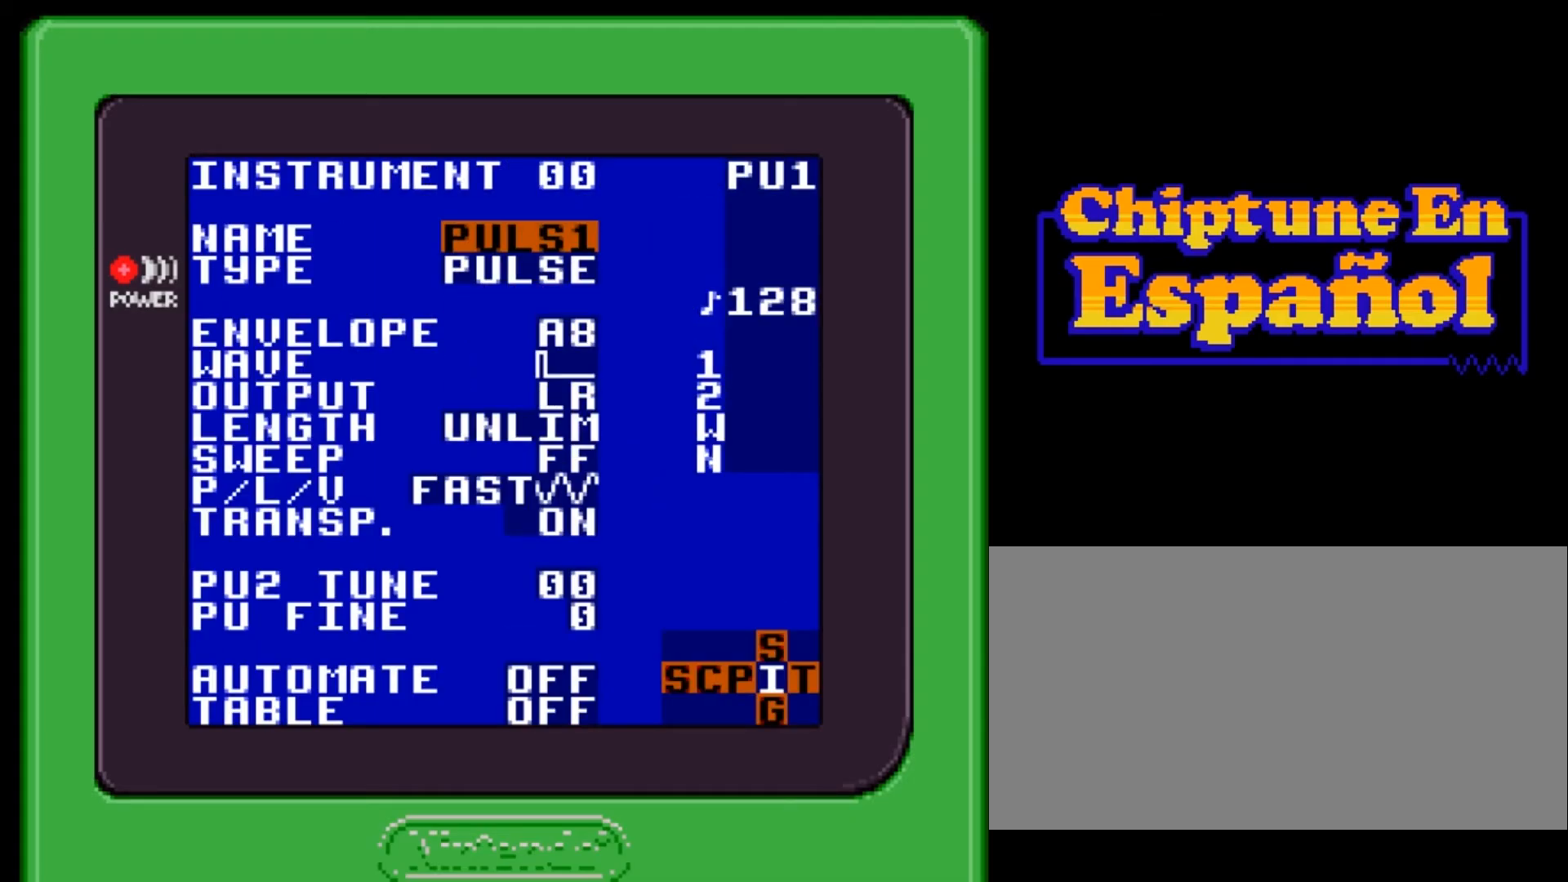
{"buttons": [], "events": [[301, "DPAD_DOWN", "down"], [367, "DPAD_DOWN", "up"]]}
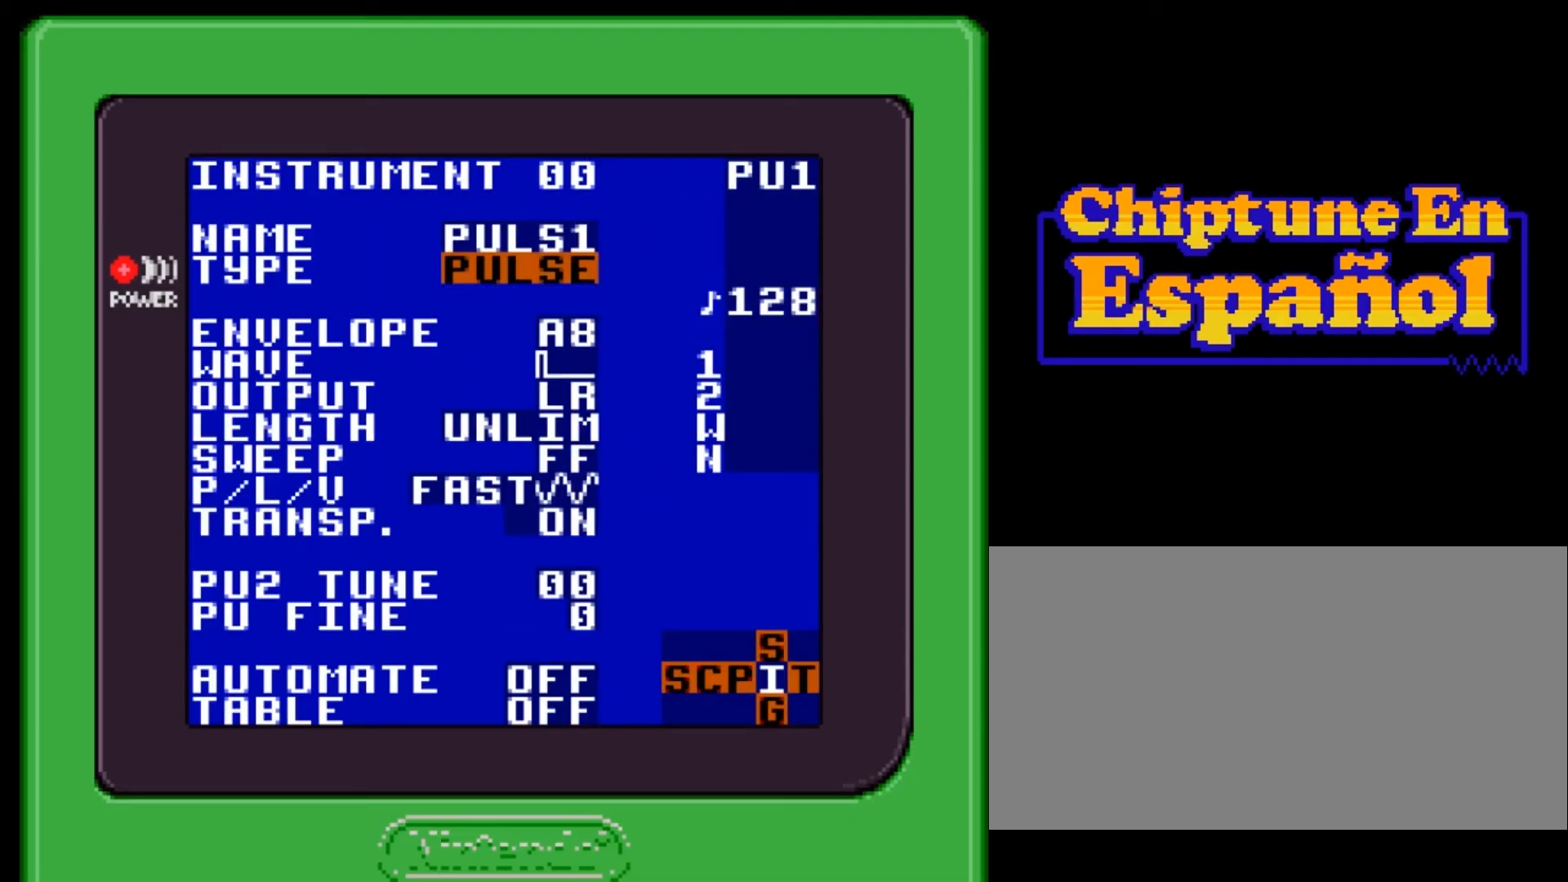
{"buttons": [], "events": []}
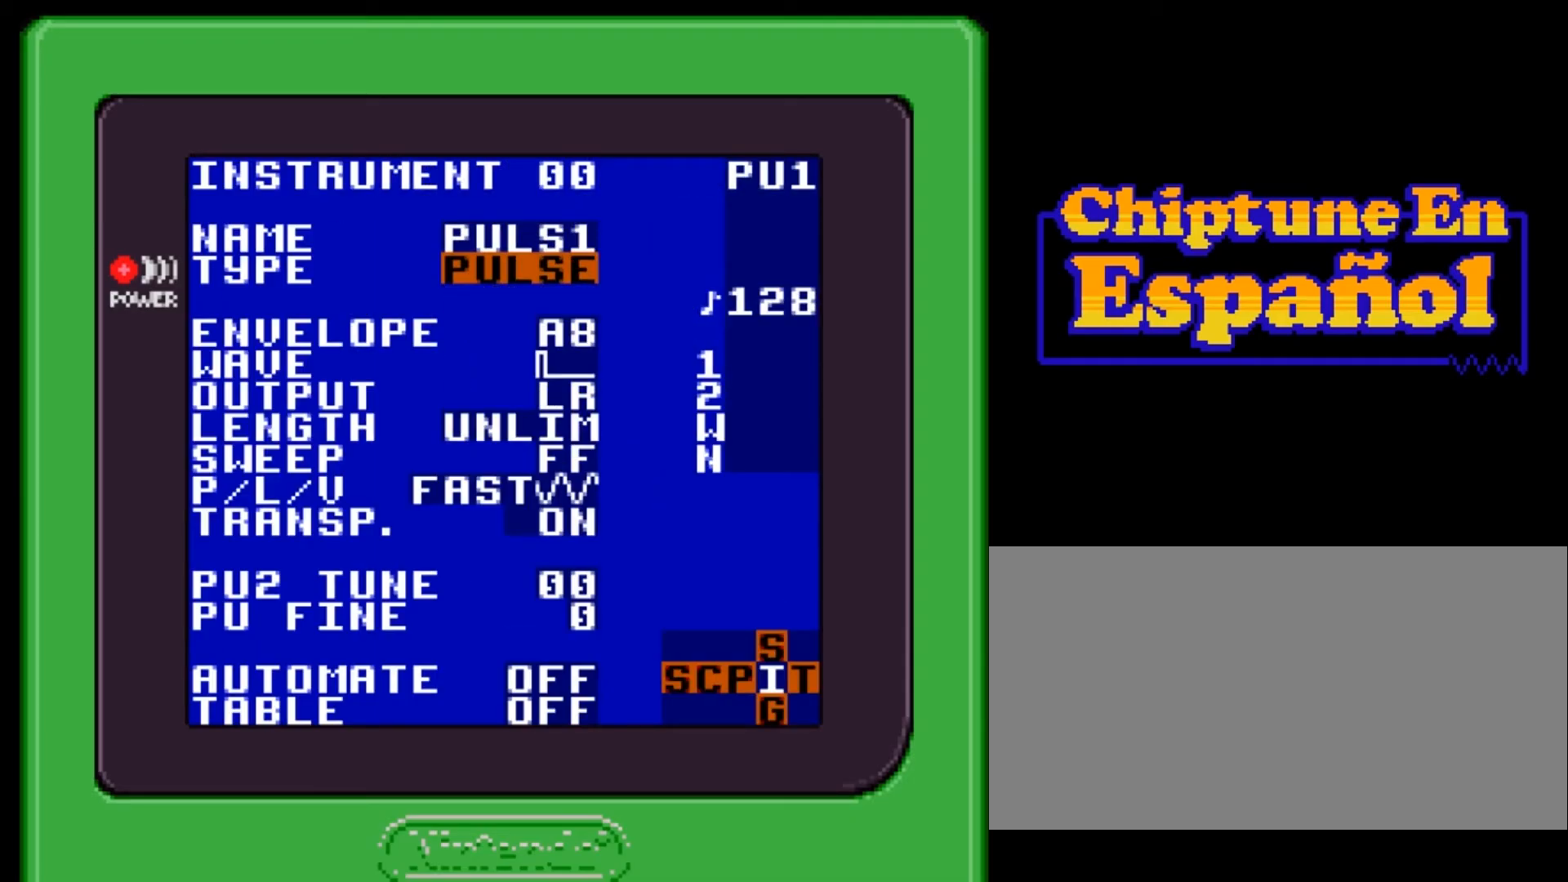
{"buttons": [], "events": []}
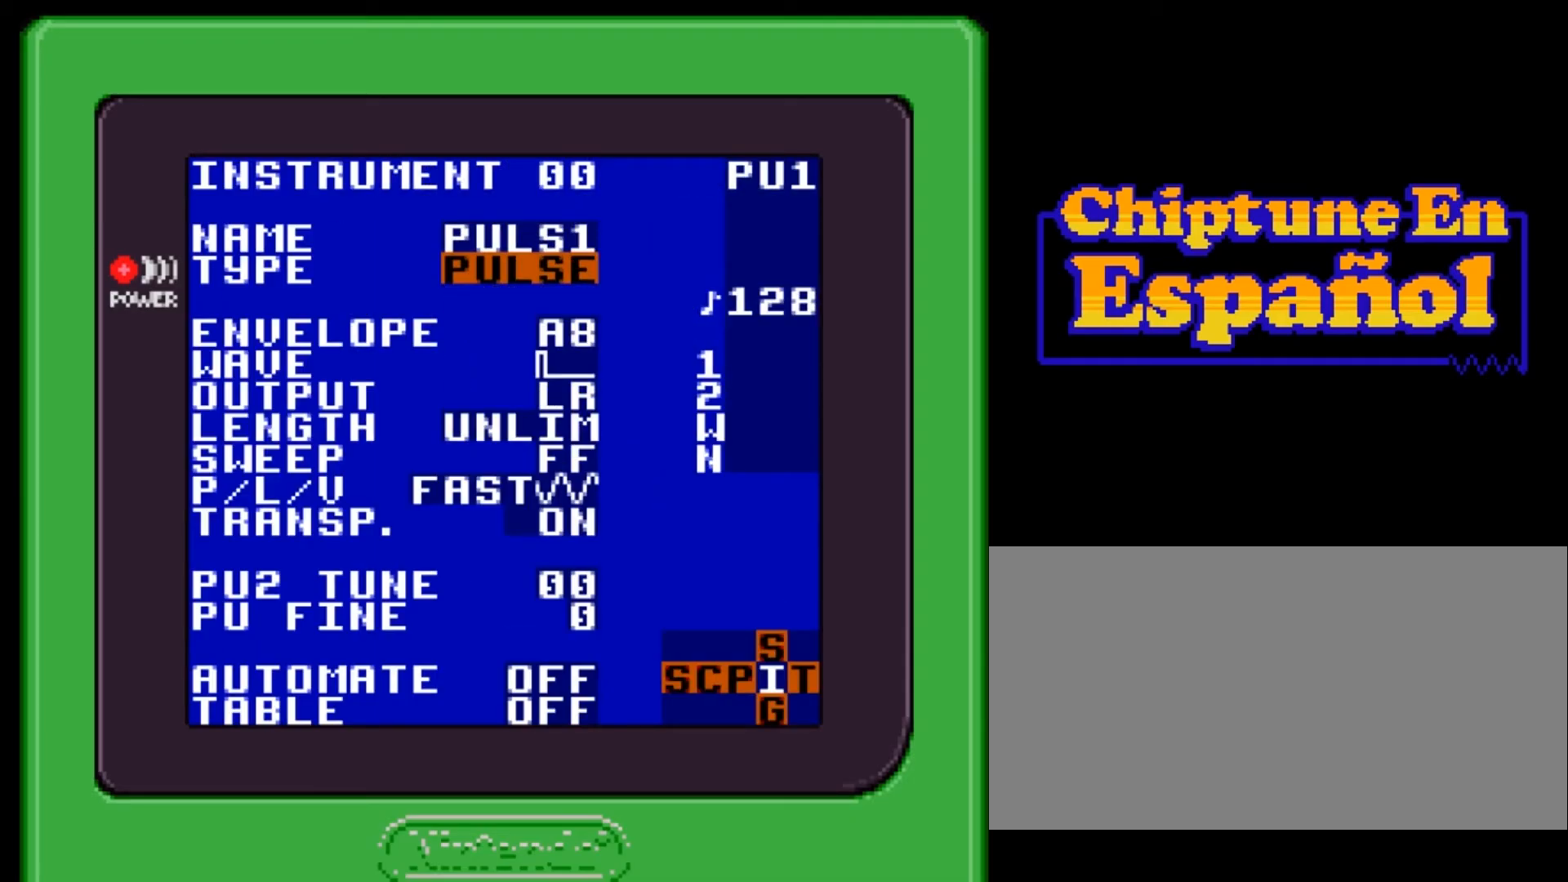
{"buttons": ["A"], "events": [[400, "A", "down"]]}
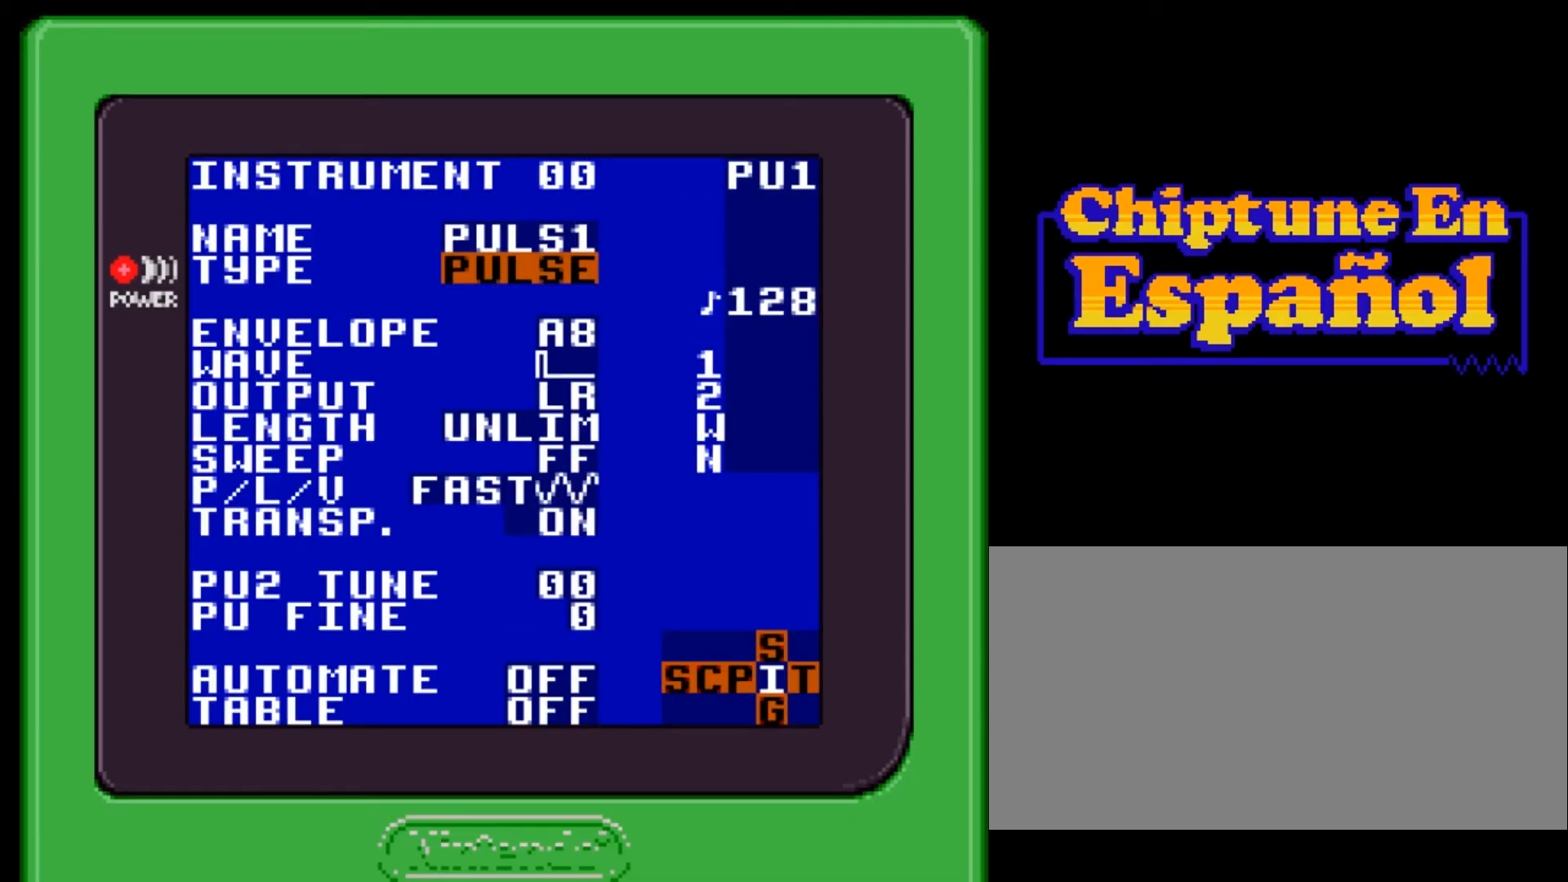
{"buttons": ["A"], "events": []}
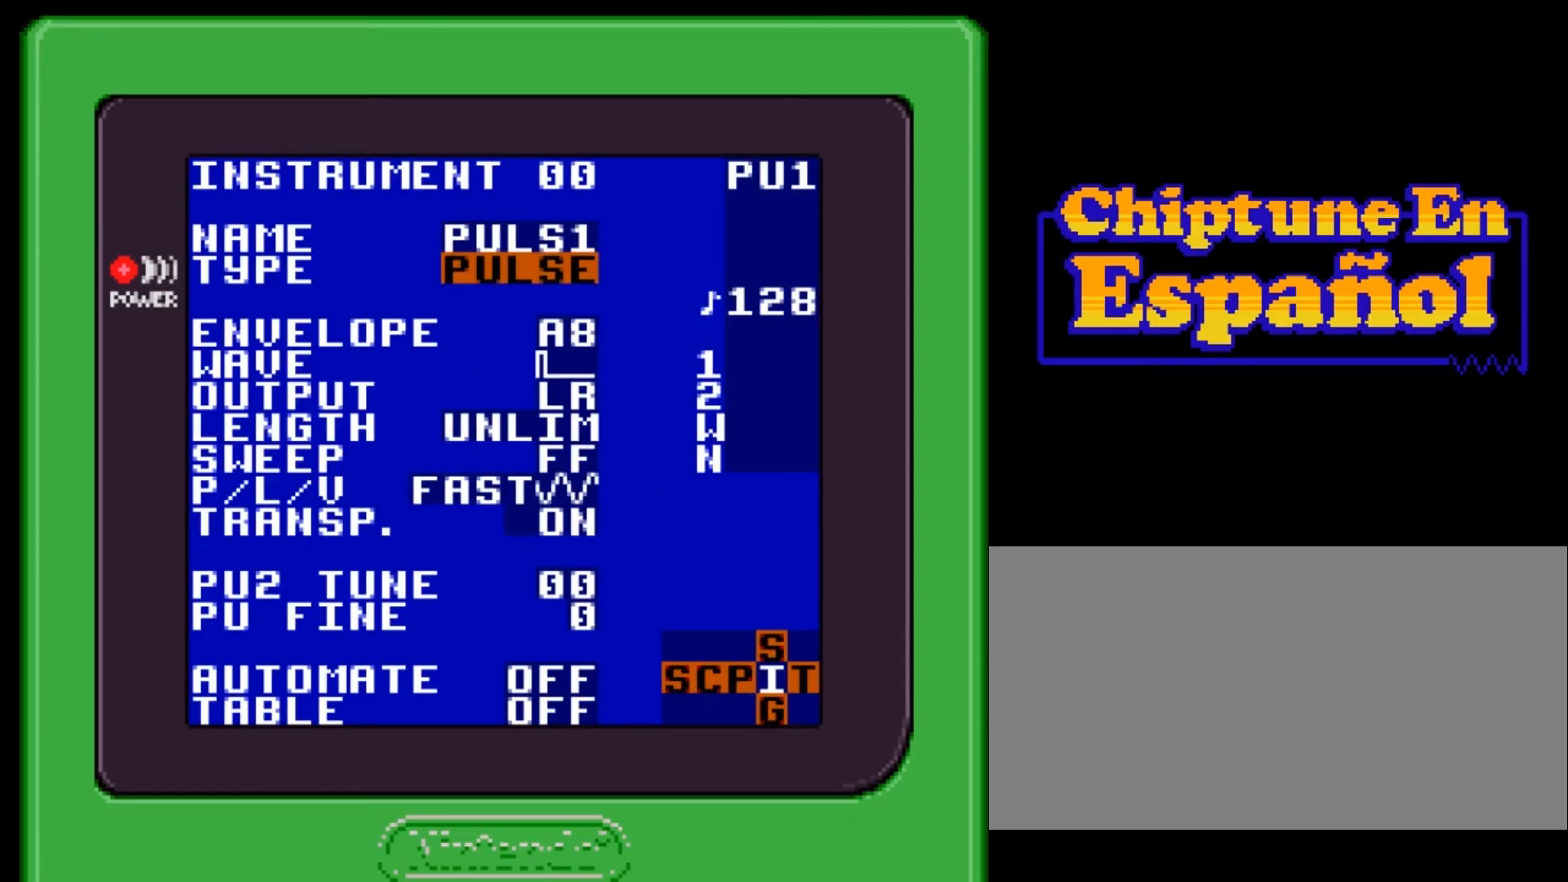
{"buttons": ["A"], "events": [[267, "DPAD_RIGHT", "down"], [333, "DPAD_RIGHT", "up"]]}
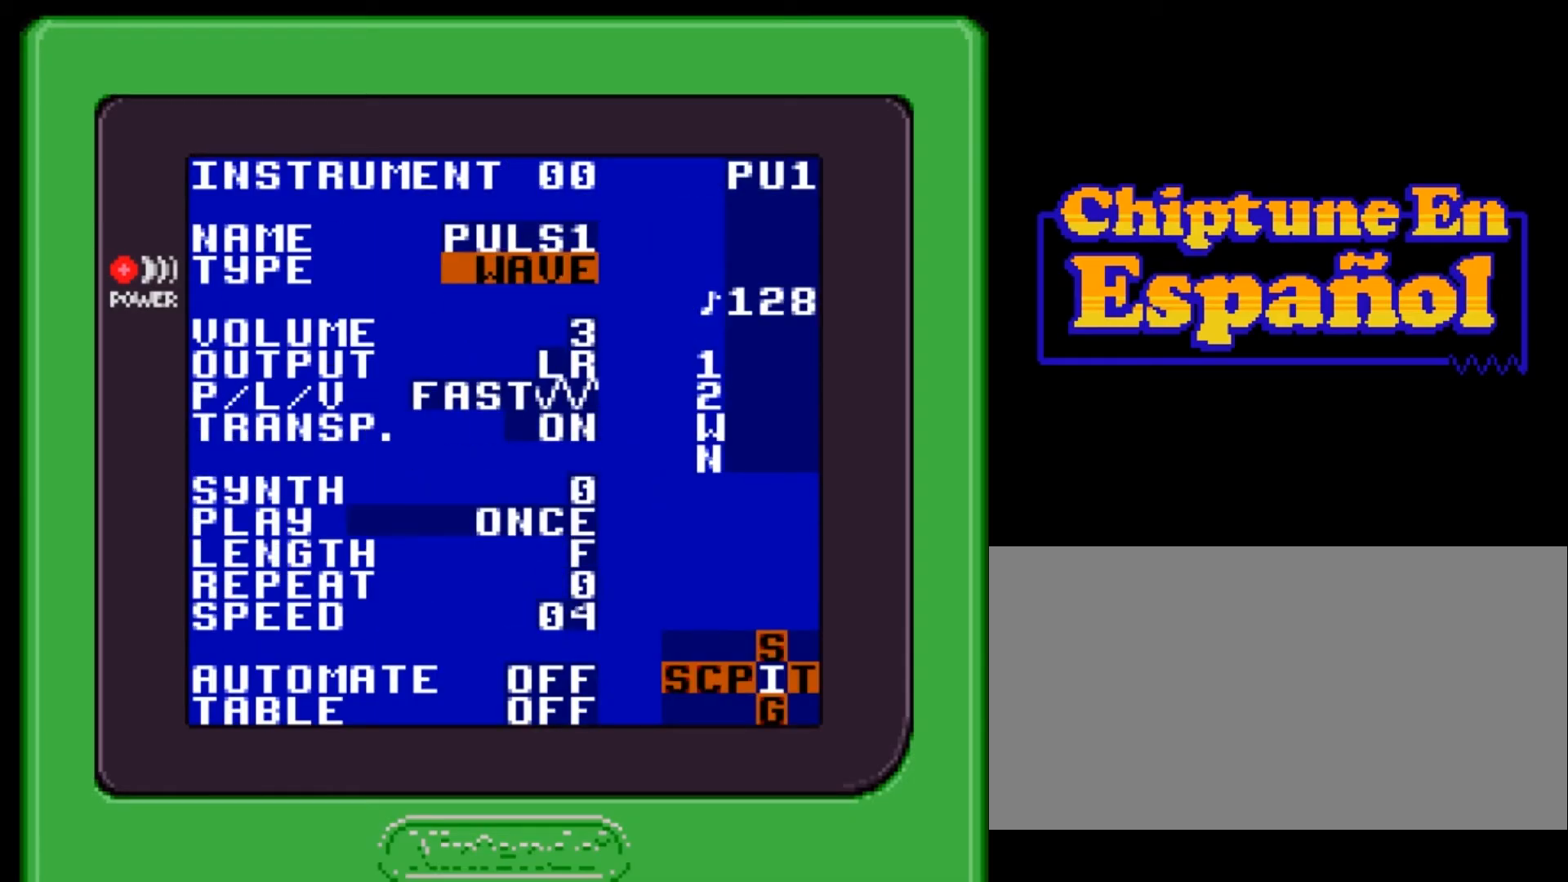
{"buttons": ["A"], "events": []}
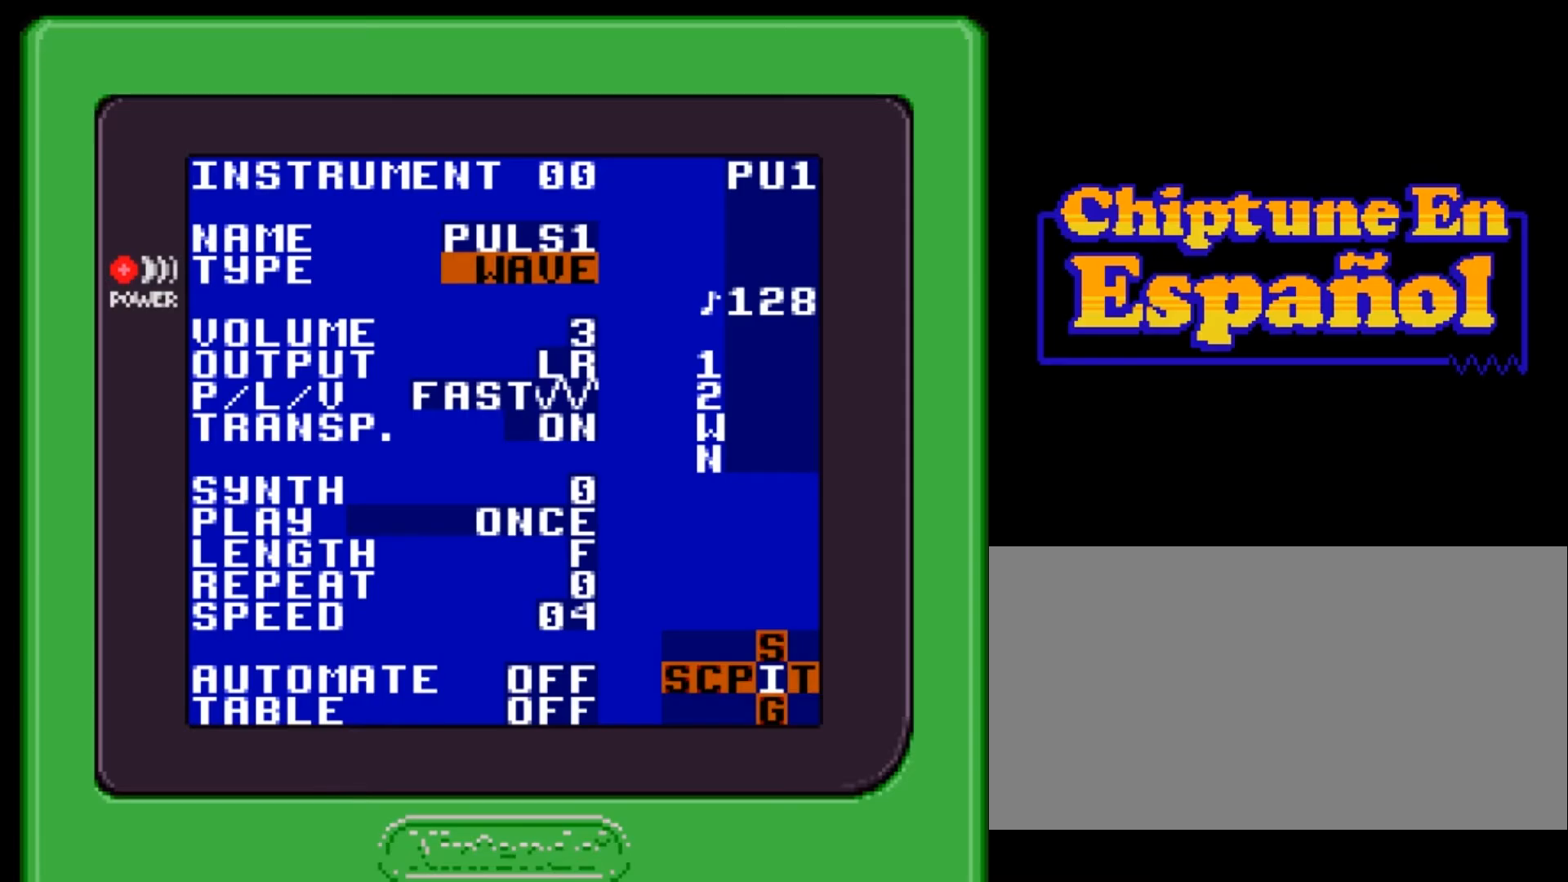
{"buttons": ["A"], "events": [[100, "DPAD_RIGHT", "down"], [167, "DPAD_RIGHT", "up"]]}
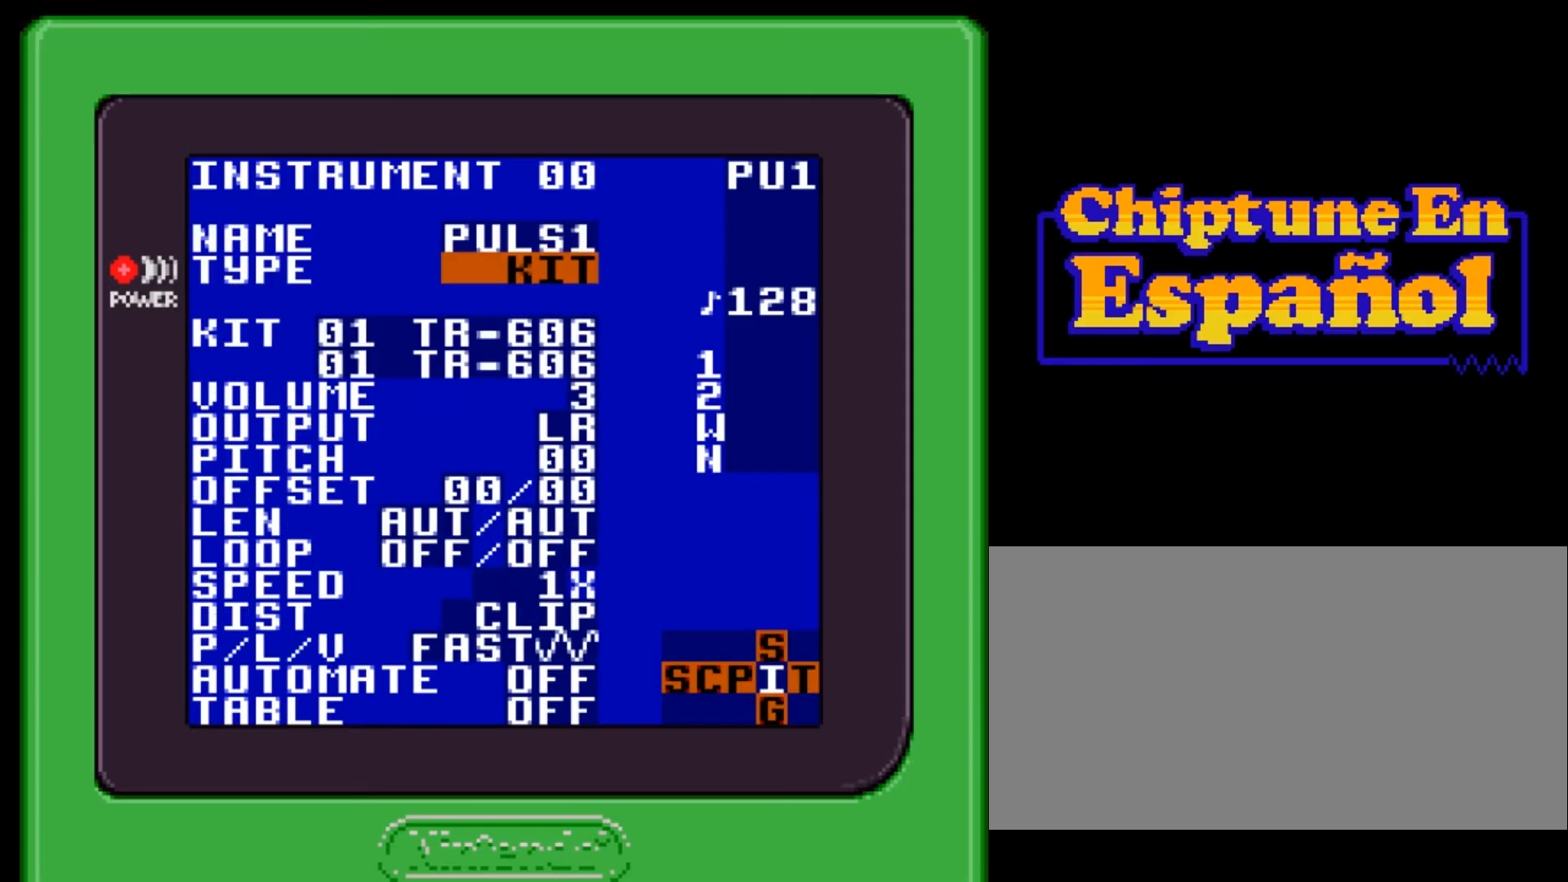
{"buttons": ["A"], "events": []}
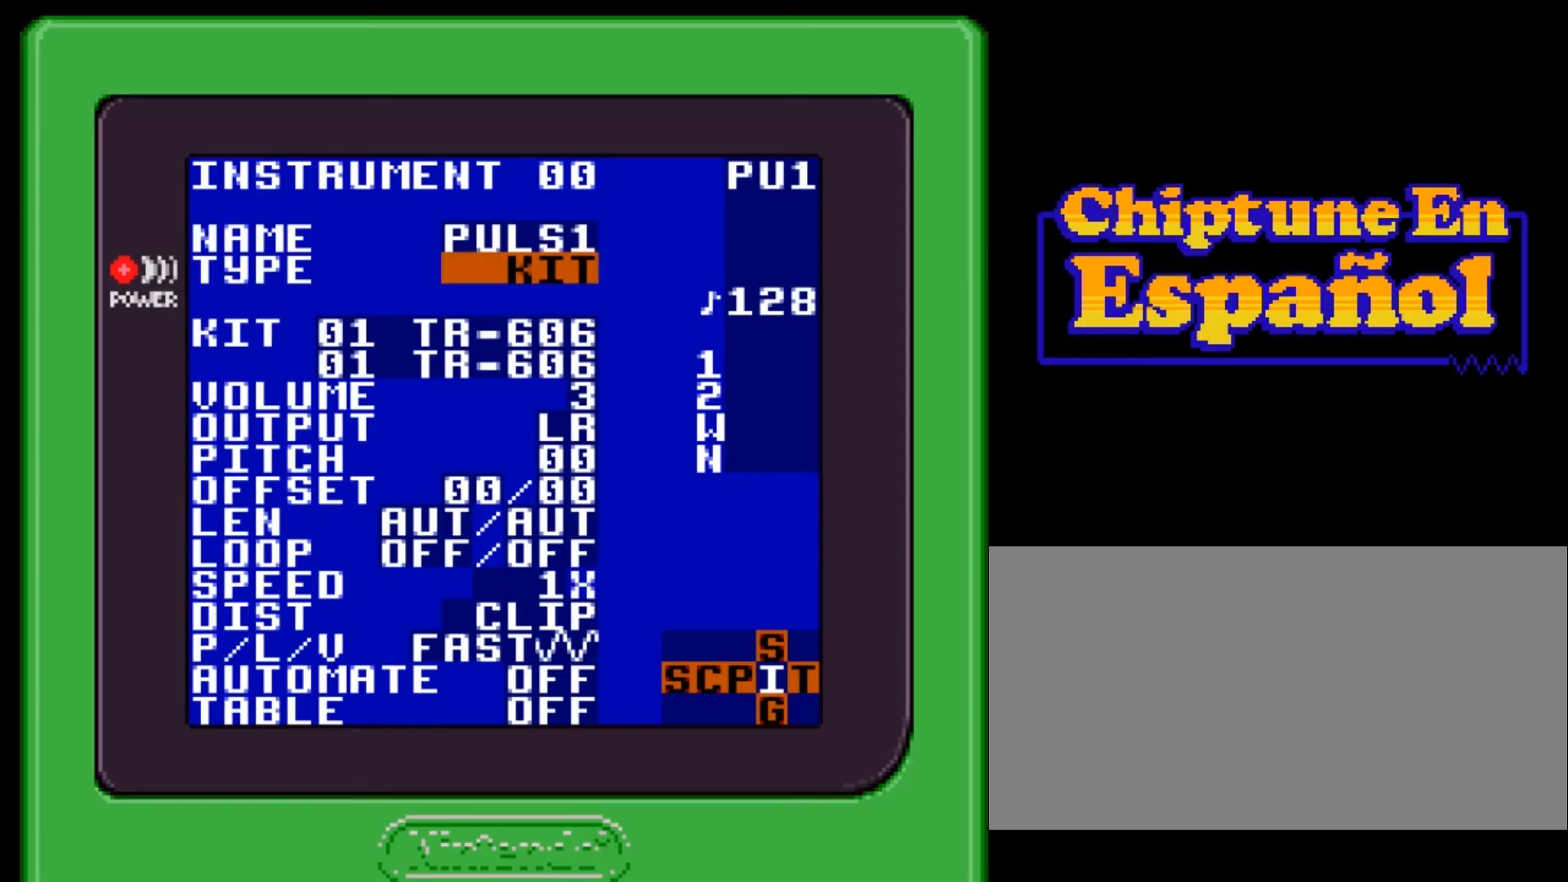
{"buttons": ["A"], "events": []}
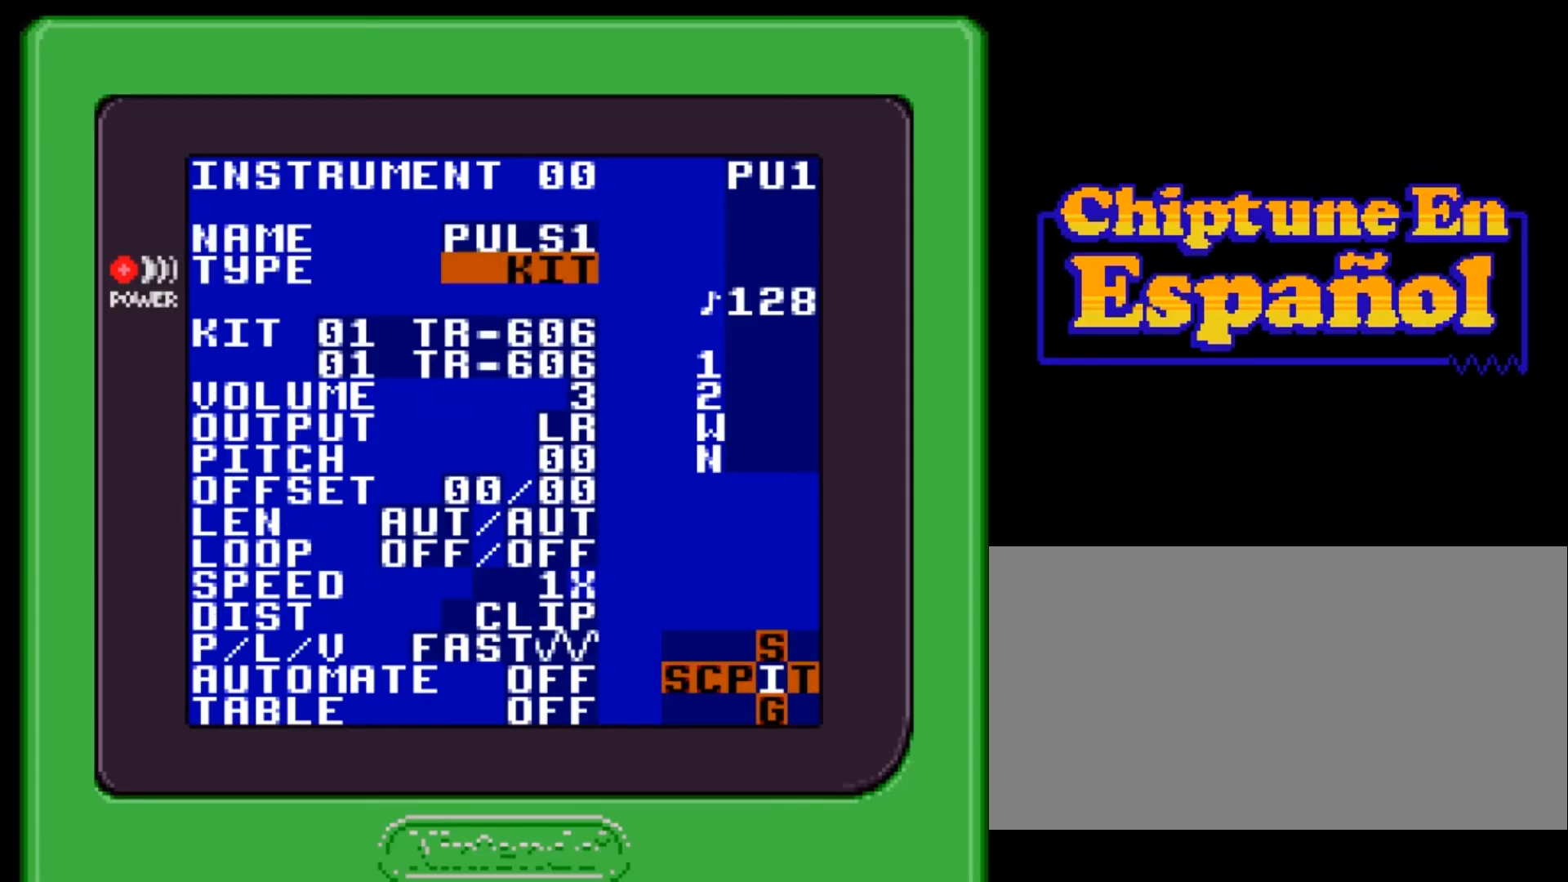
{"buttons": ["A"], "events": []}
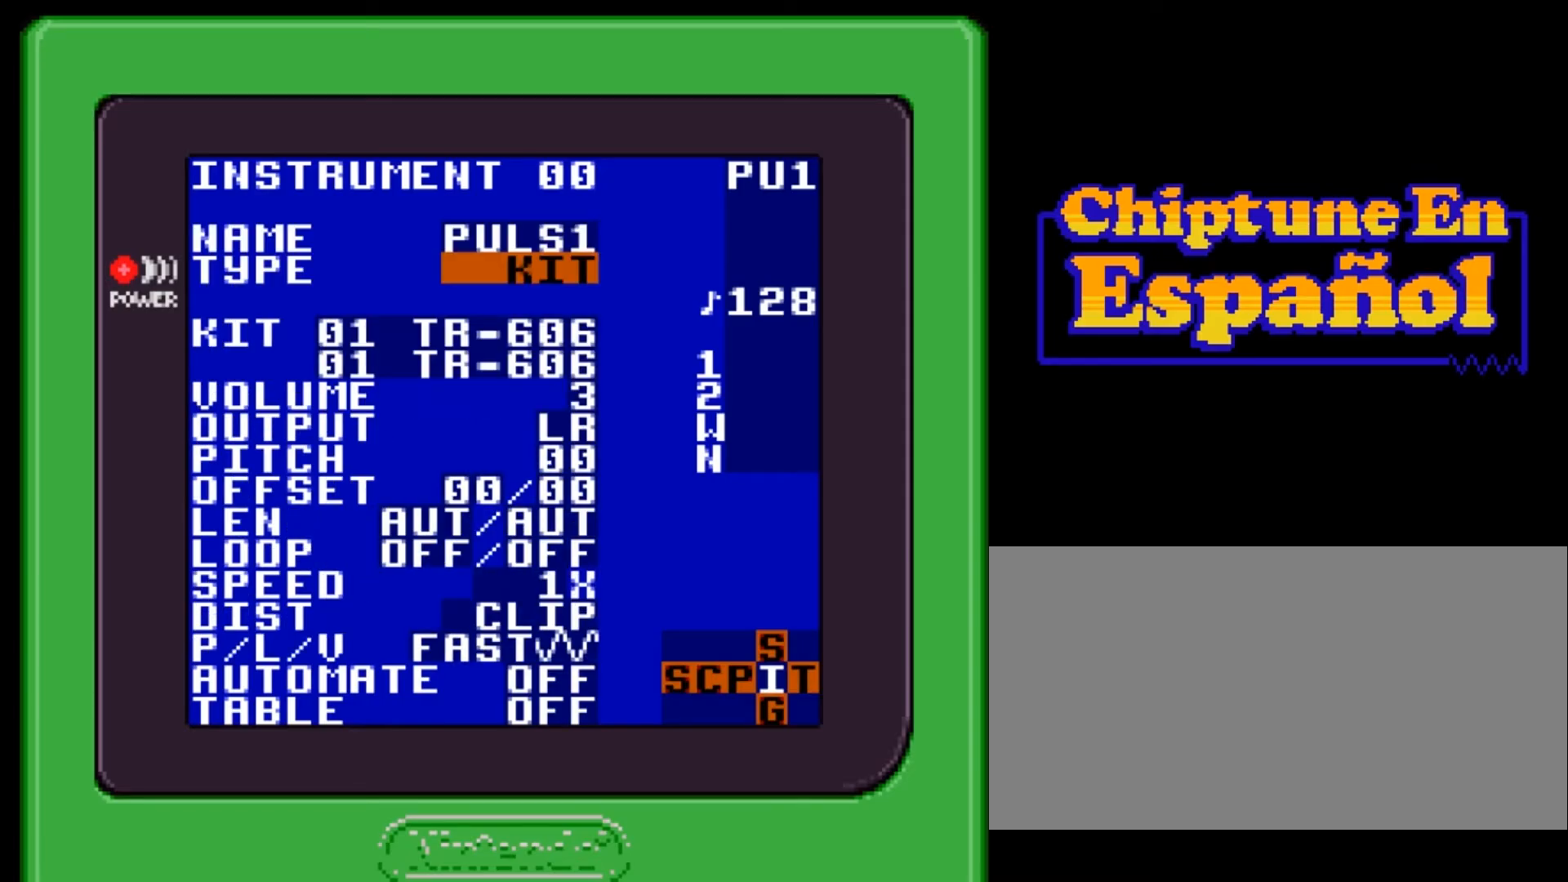
{"buttons": ["A"], "events": []}
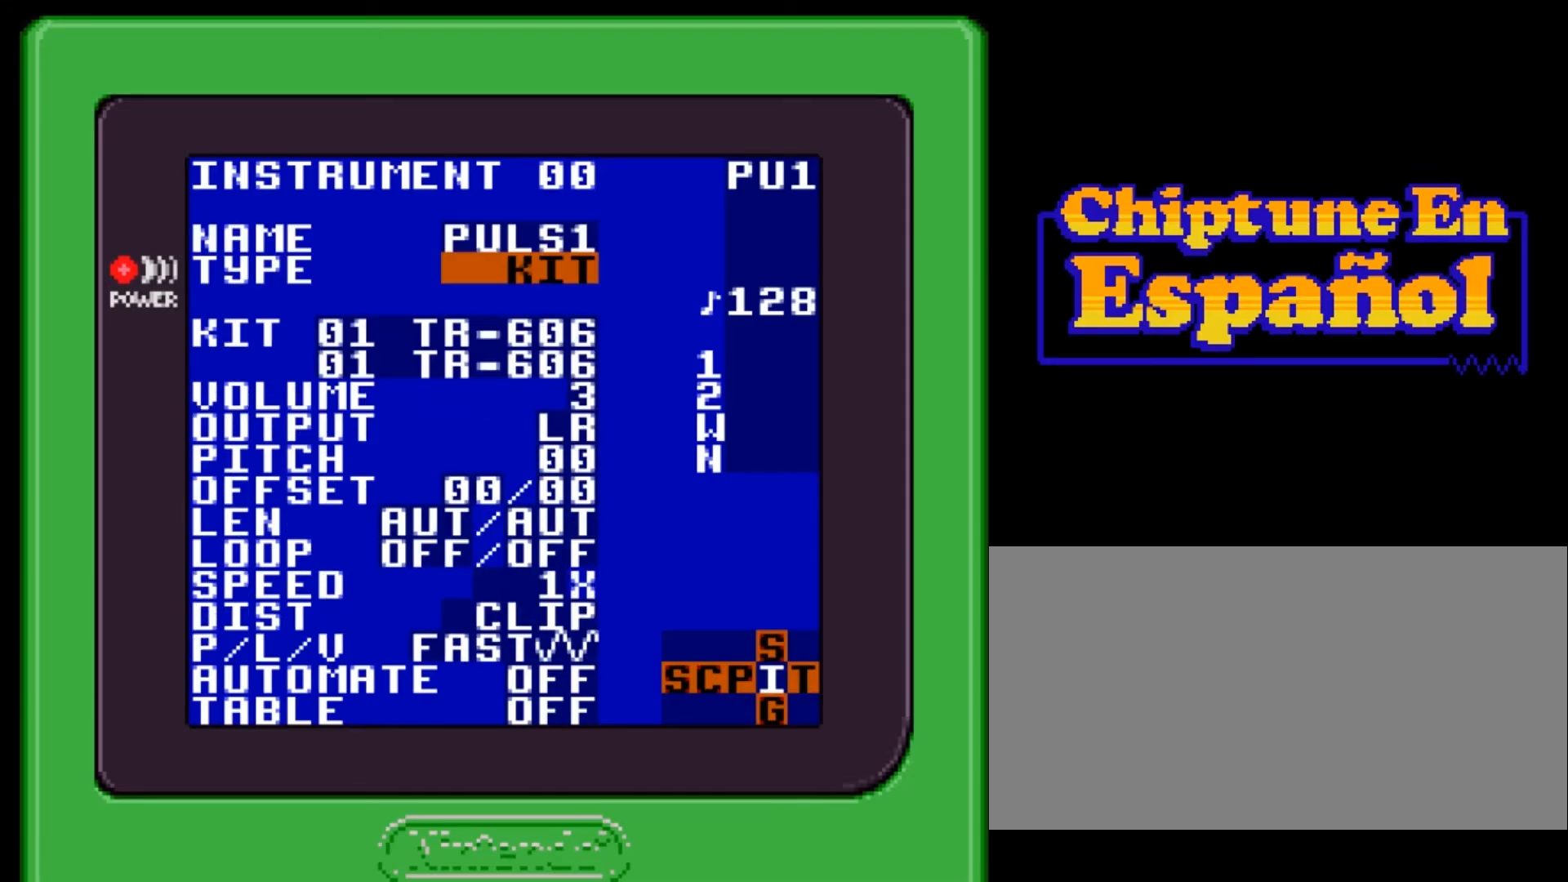
{"buttons": ["A"], "events": []}
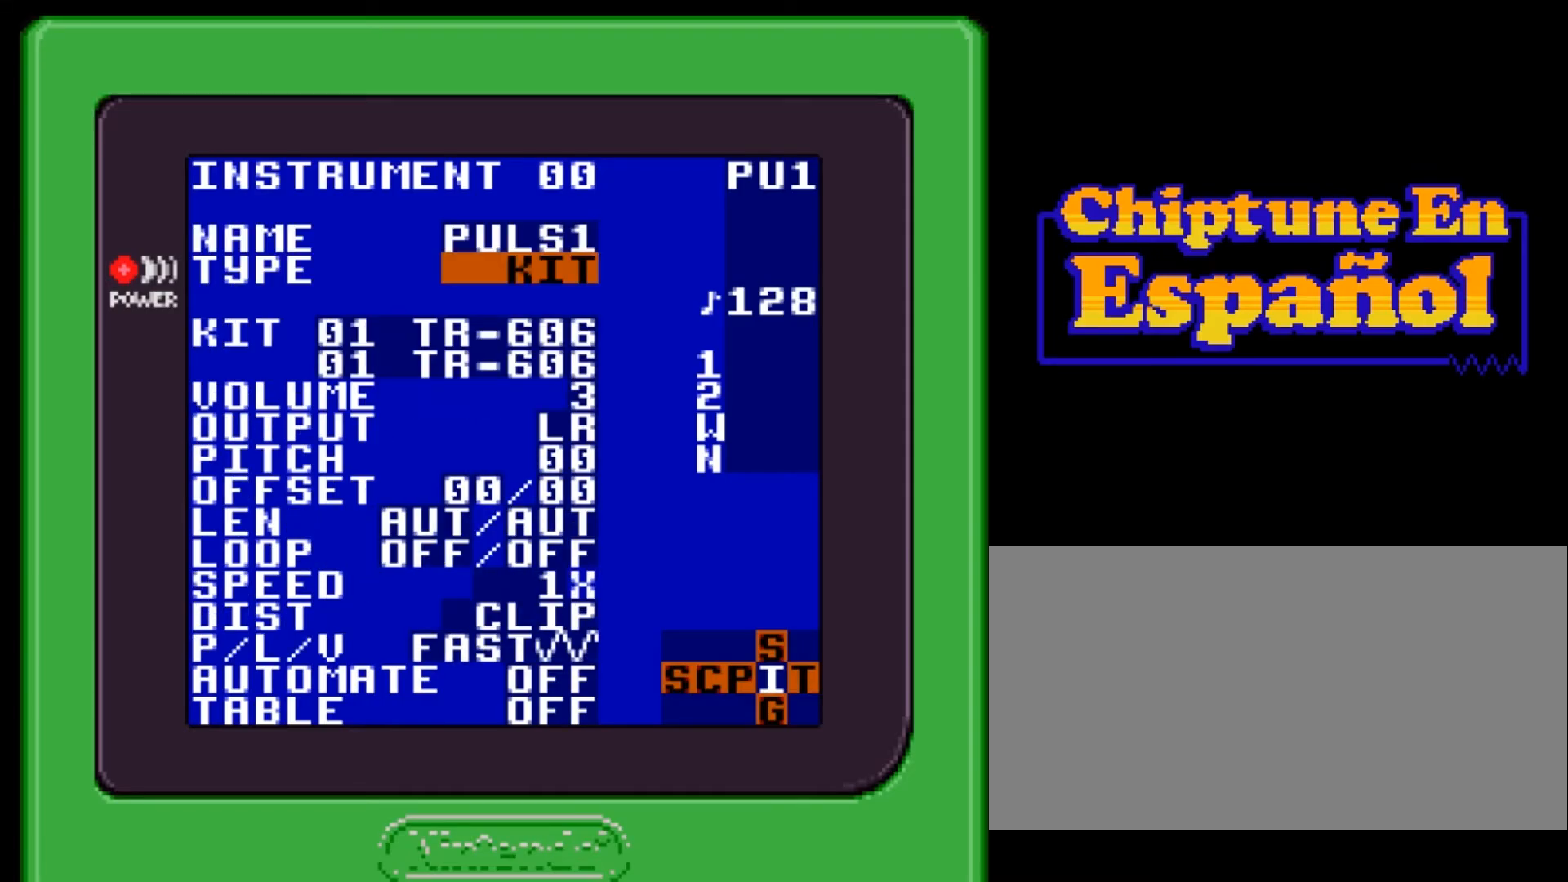
{"buttons": ["A"], "events": []}
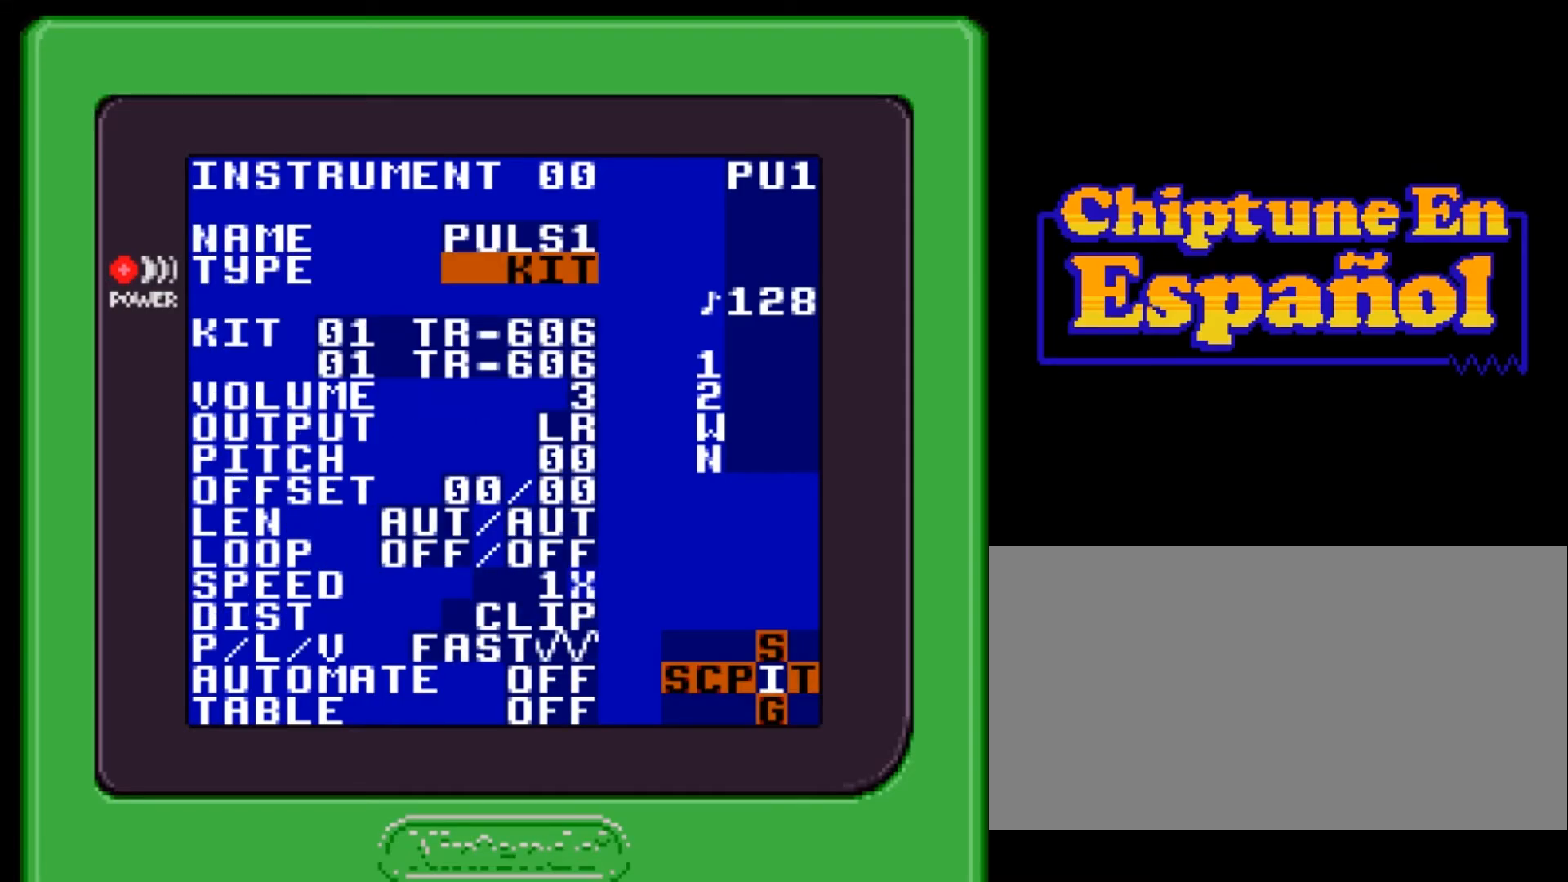
{"buttons": ["A"], "events": [[166, "DPAD_RIGHT", "down"], [266, "DPAD_RIGHT", "up"]]}
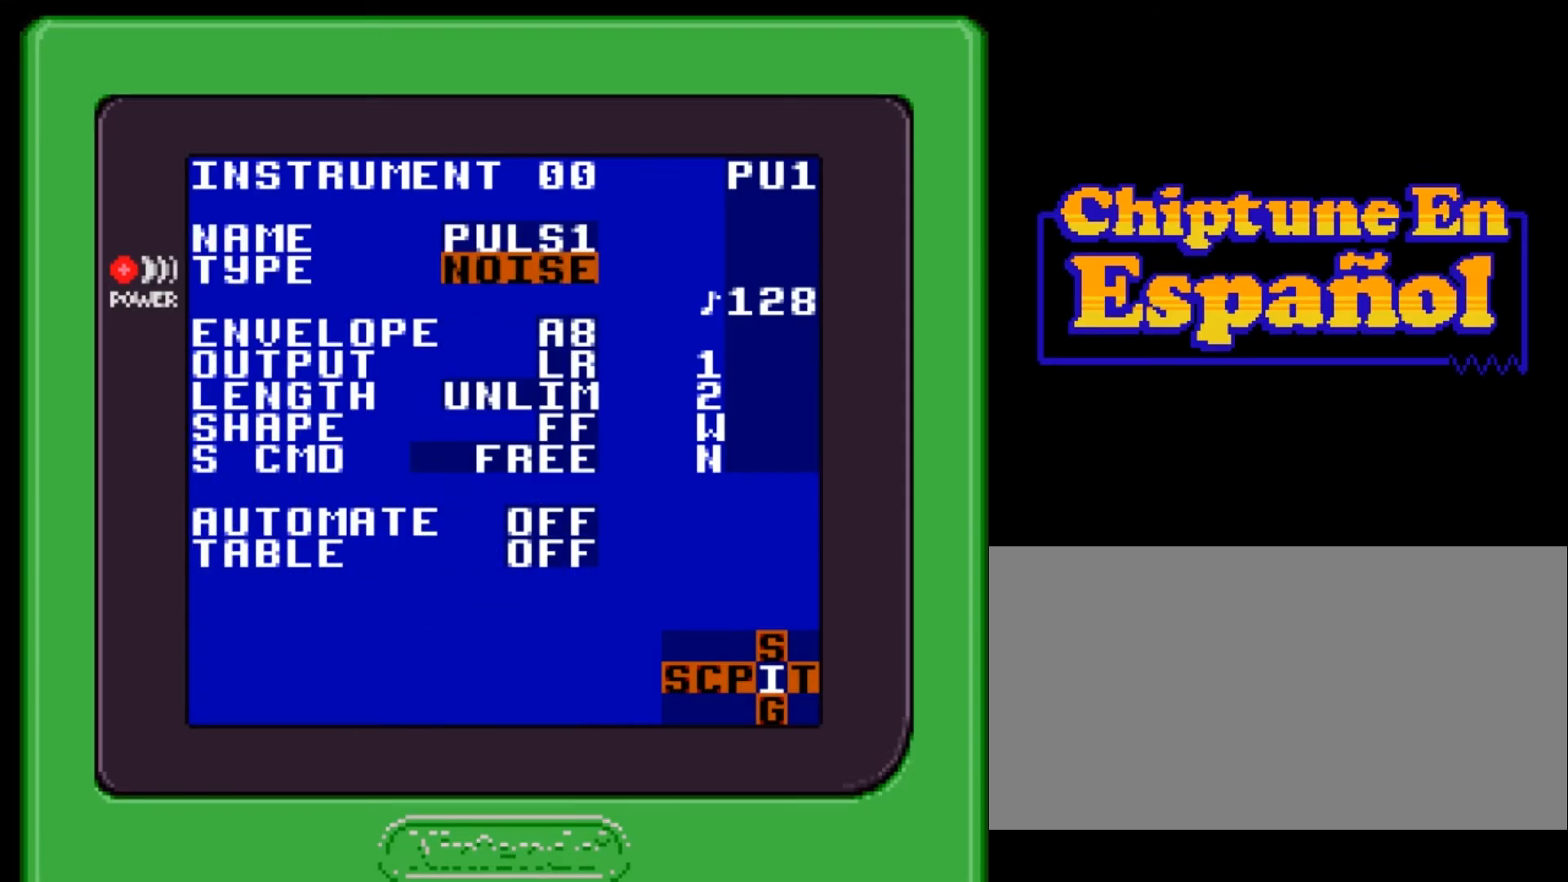
{"buttons": ["A"], "events": []}
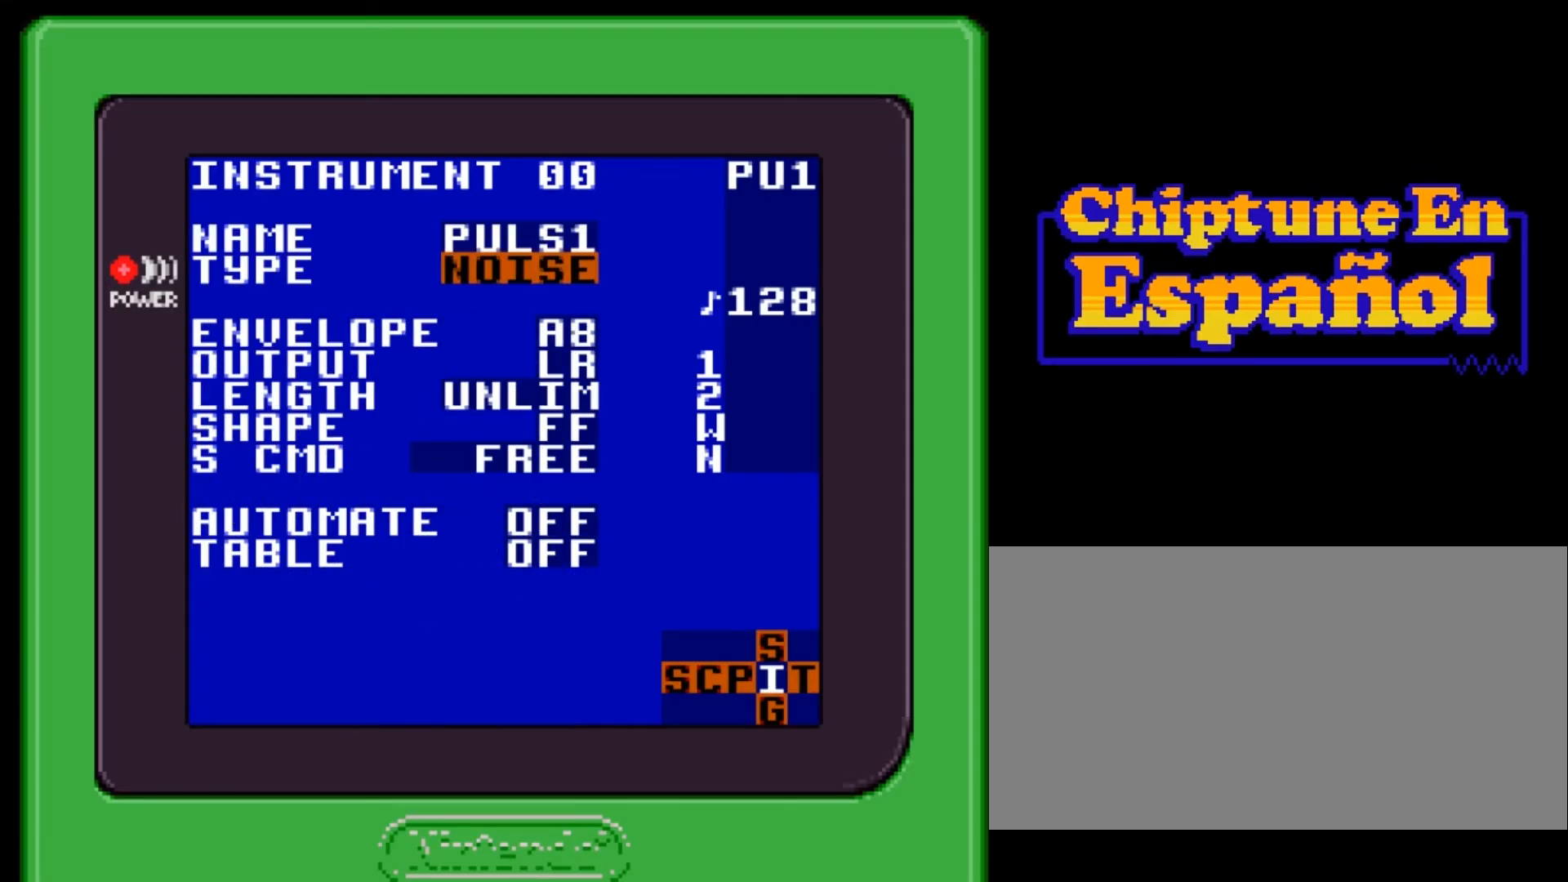
{"buttons": ["A"], "events": []}
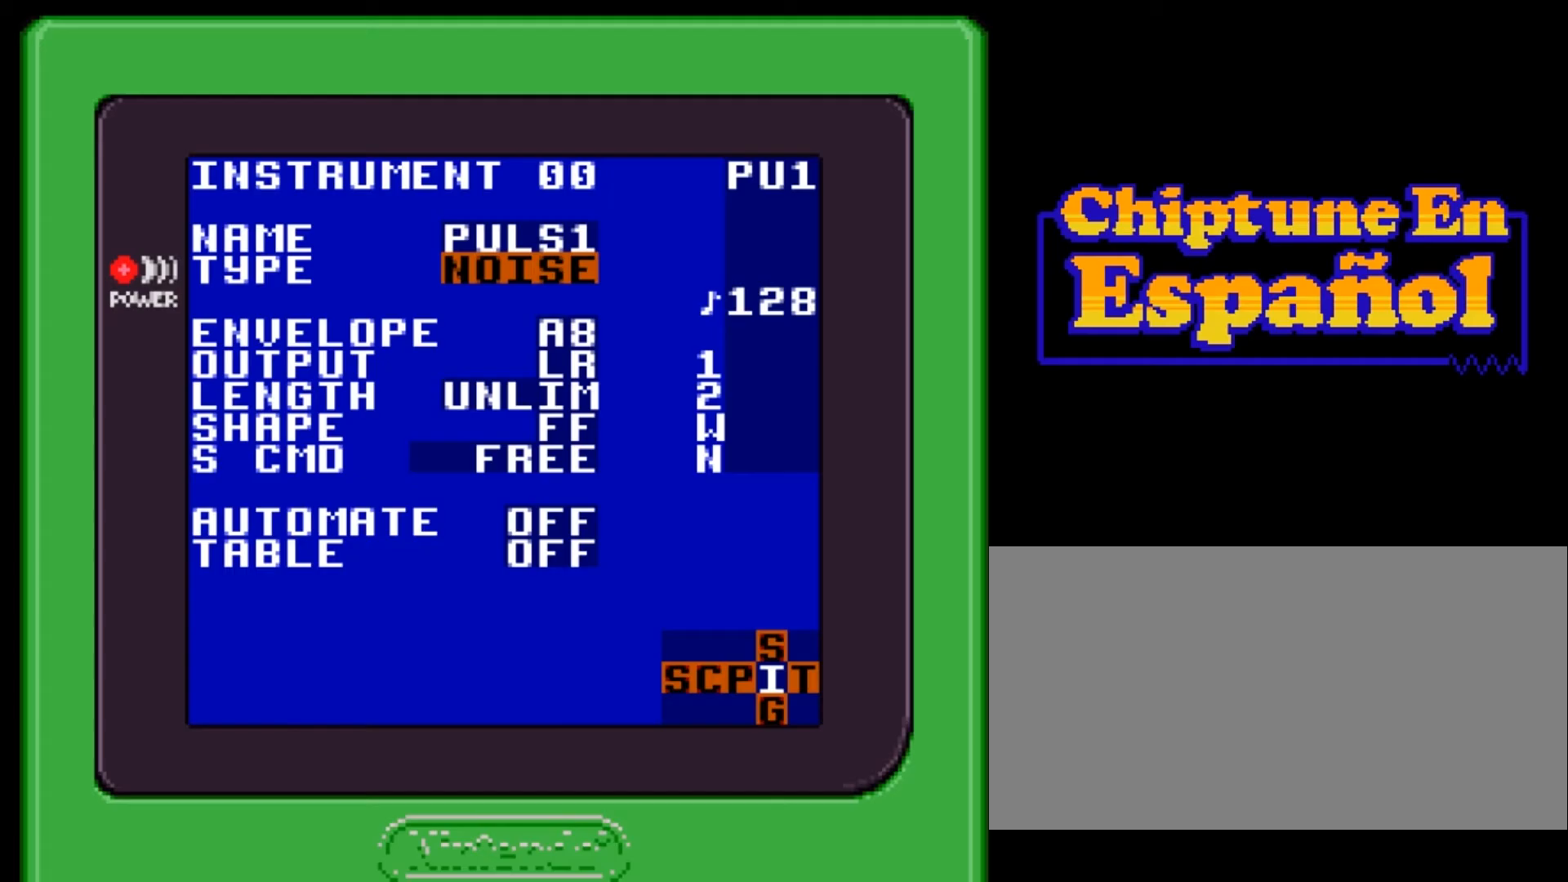
{"buttons": ["A"], "events": []}
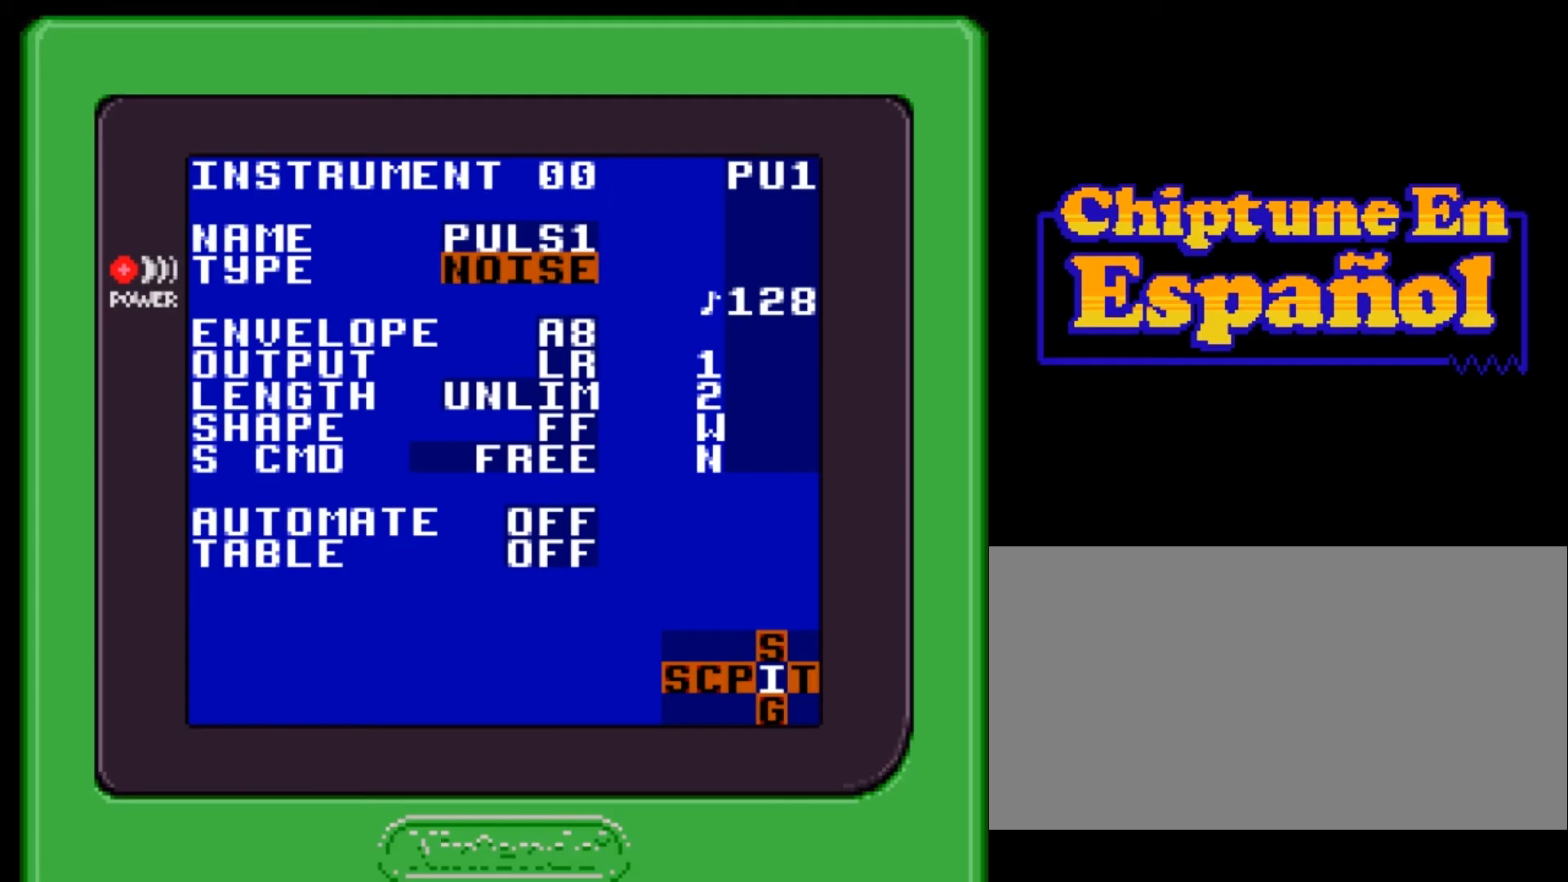
{"buttons": ["A"], "events": []}
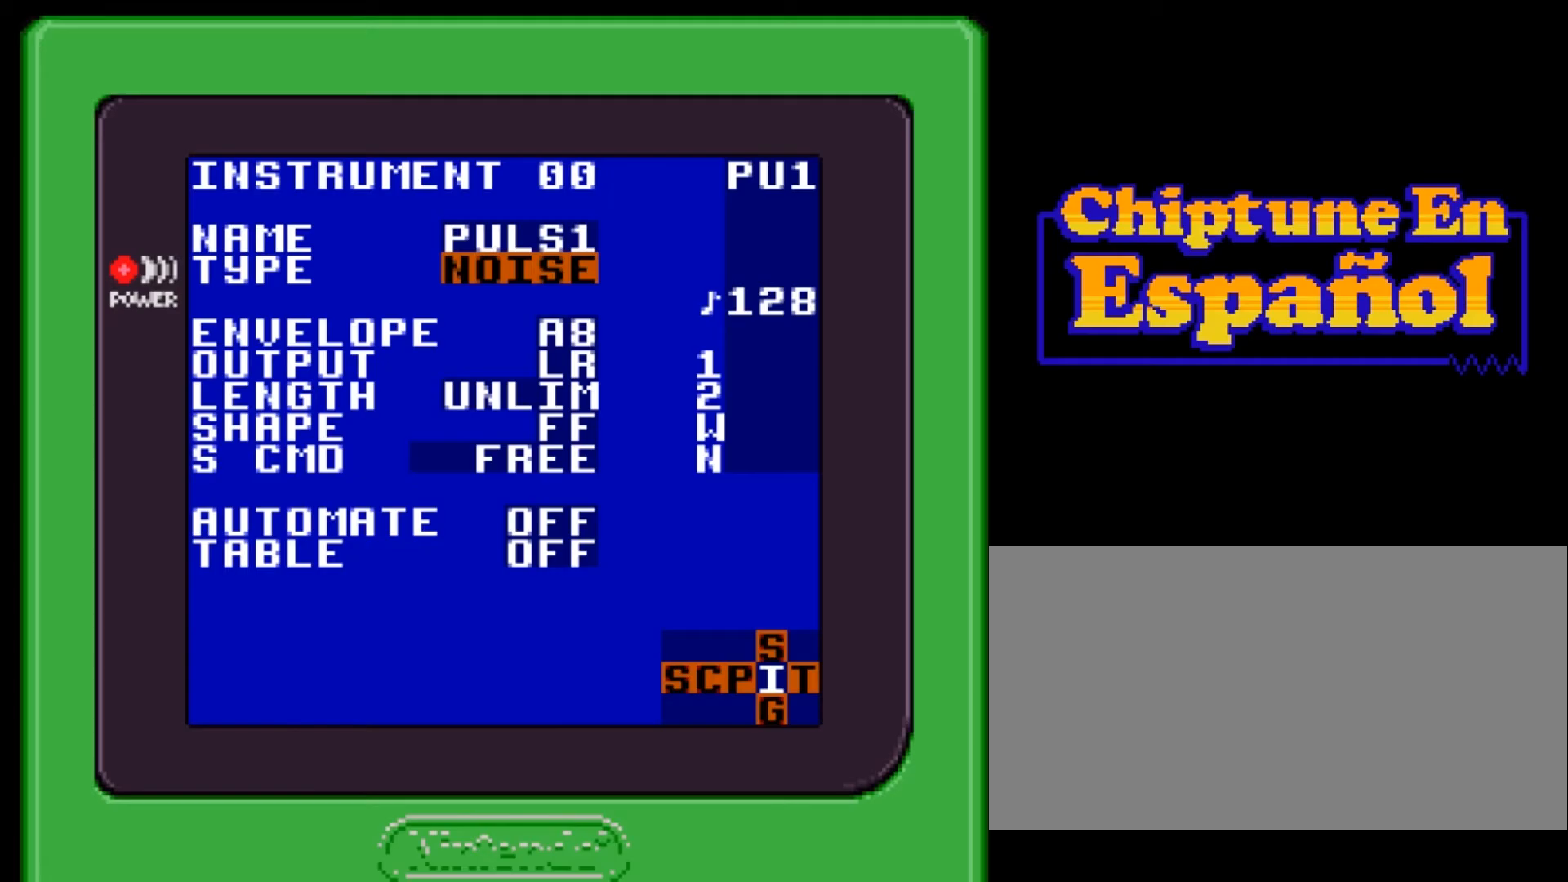
{"buttons": ["A"], "events": []}
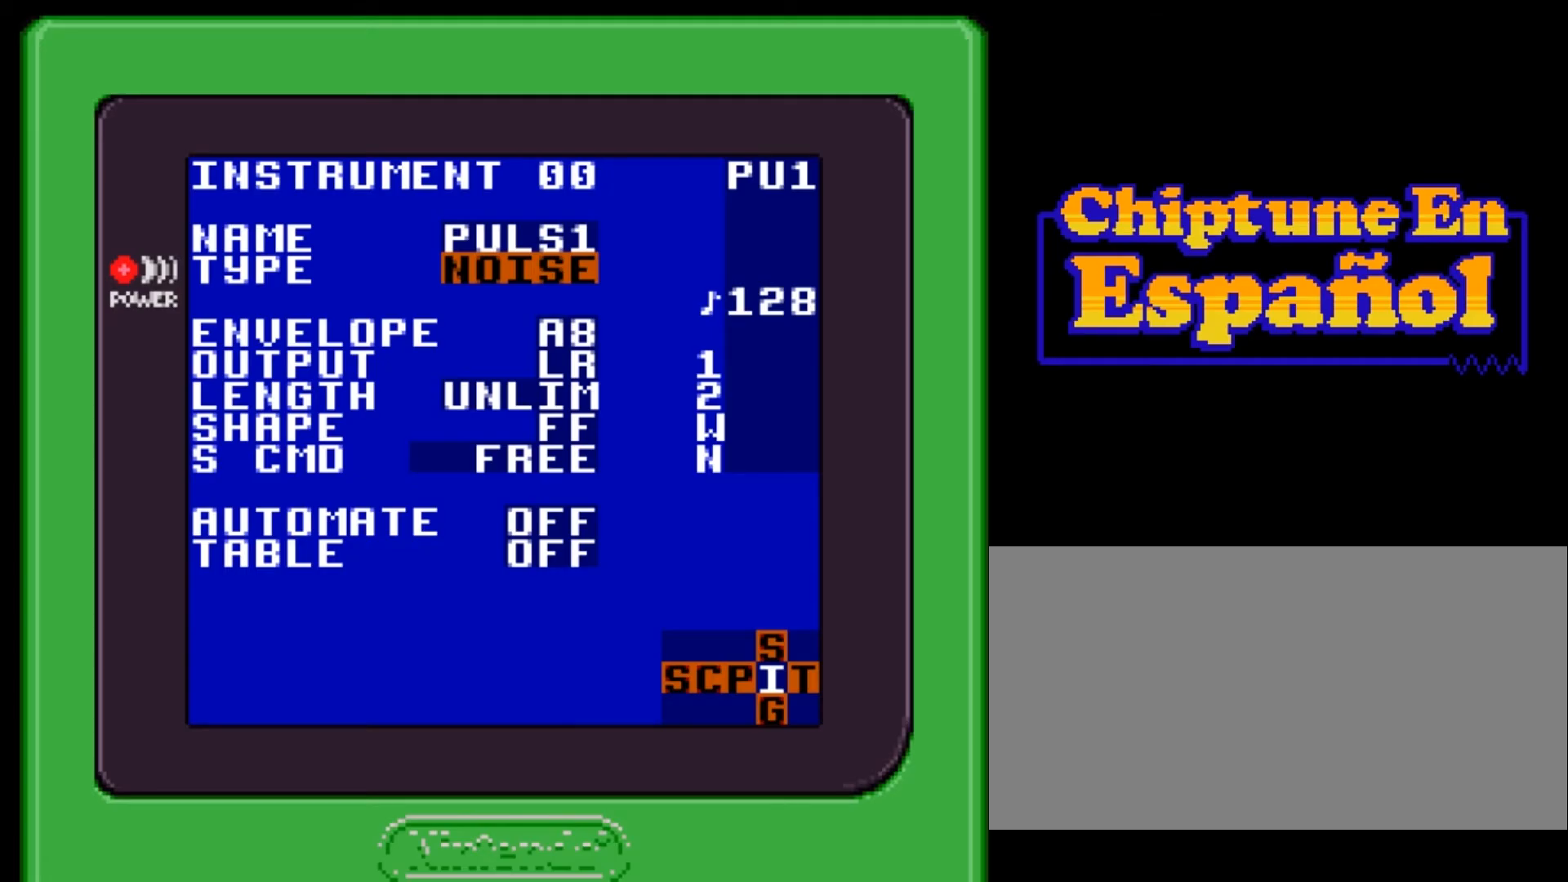
{"buttons": ["A"], "events": [[334, "DPAD_LEFT", "down"], [400, "DPAD_LEFT", "up"]]}
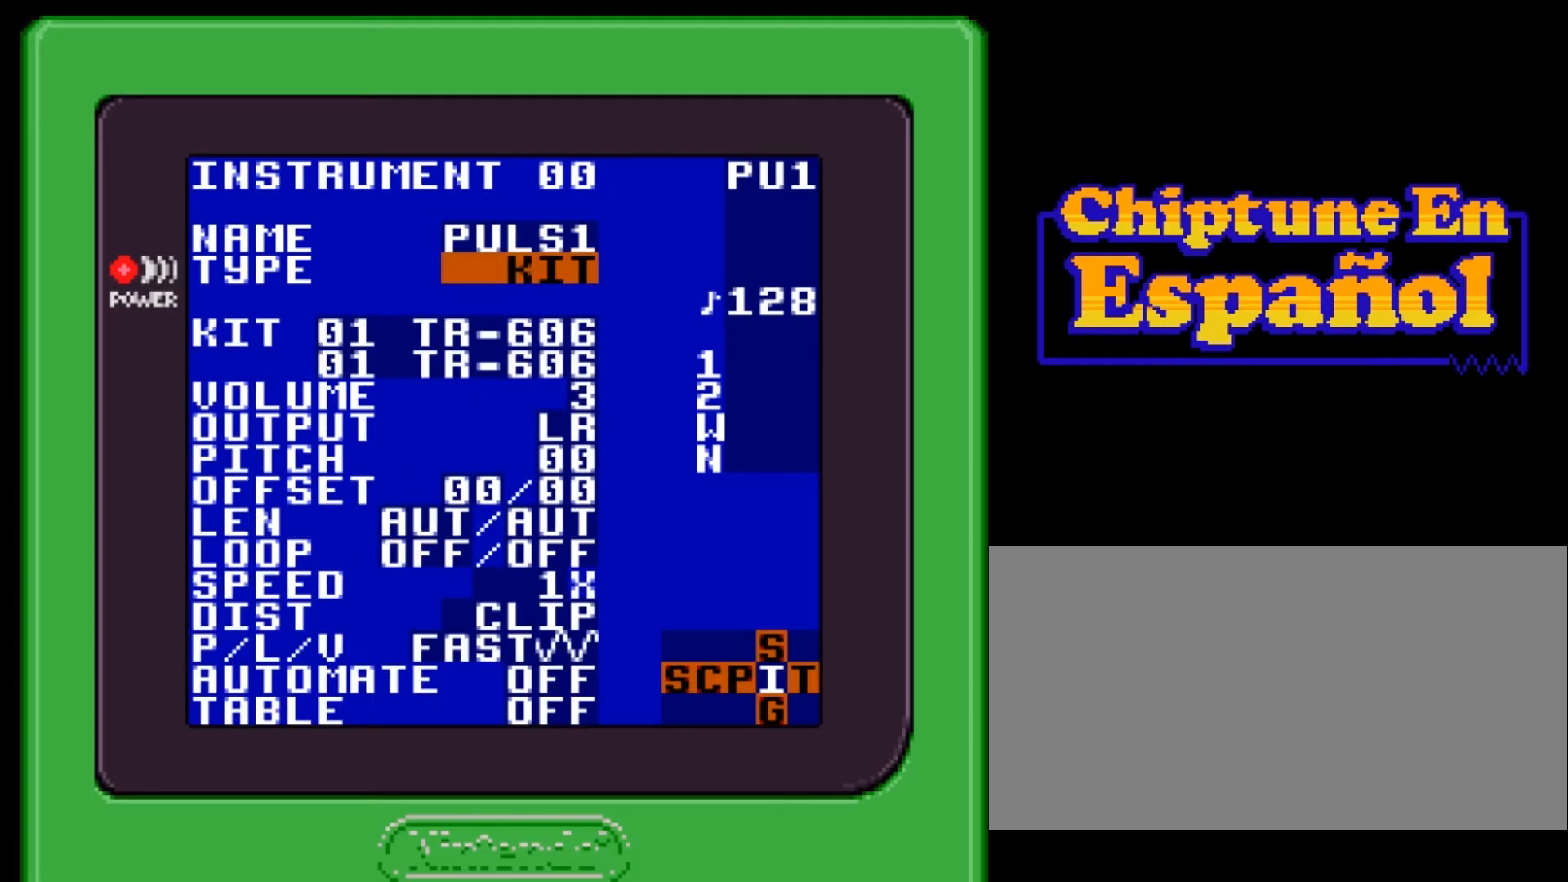
{"buttons": ["A"], "events": [[234, "DPAD_LEFT", "down"], [301, "DPAD_LEFT", "up"]]}
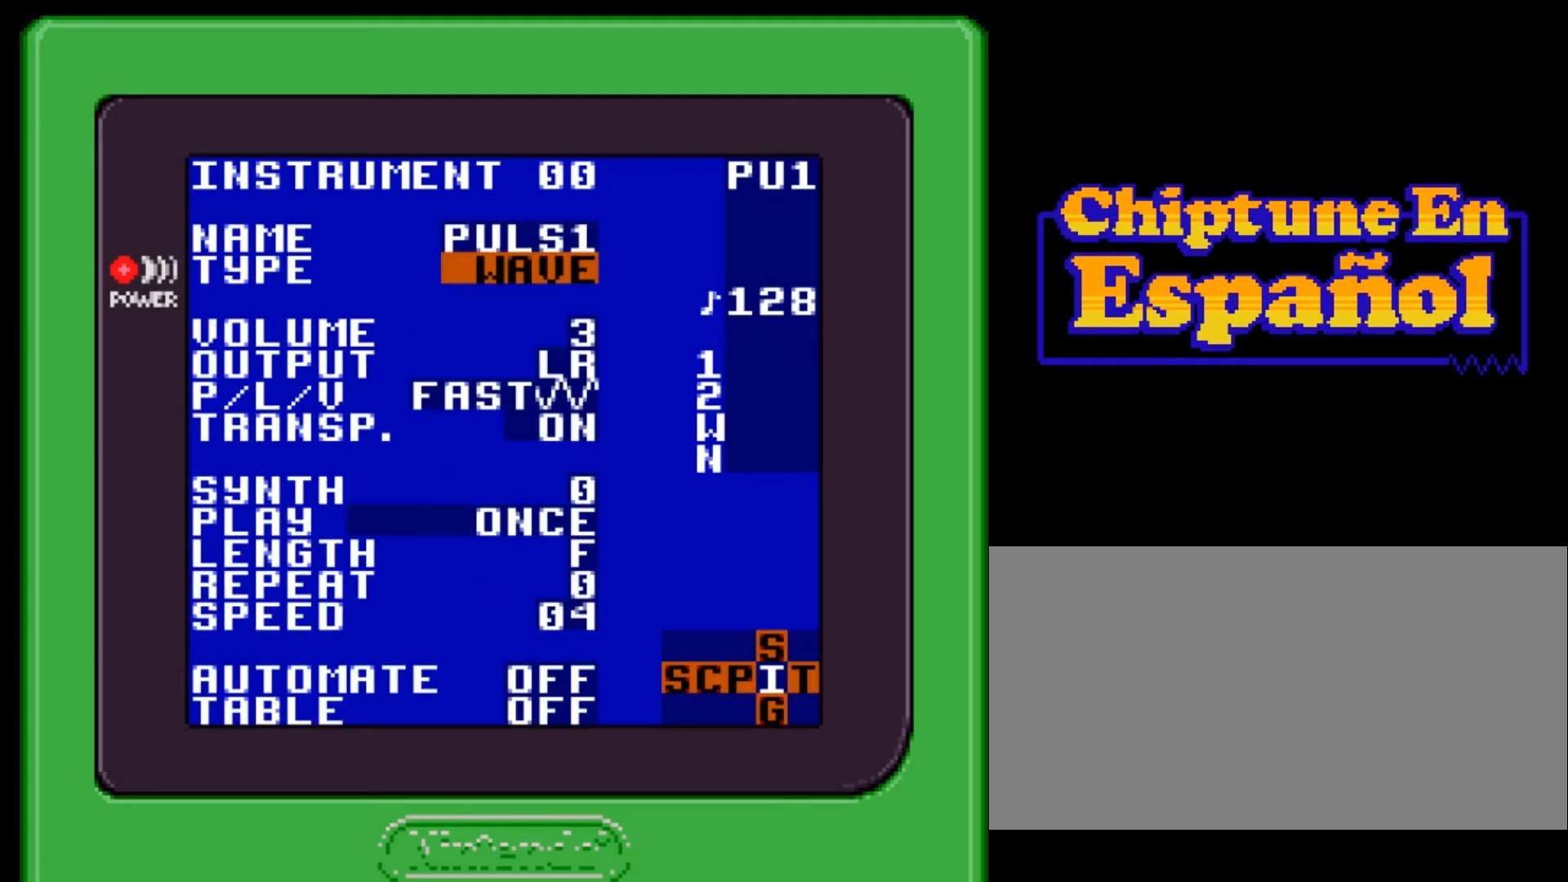
{"buttons": ["A"], "events": [[167, "DPAD_LEFT", "down"], [267, "DPAD_LEFT", "up"]]}
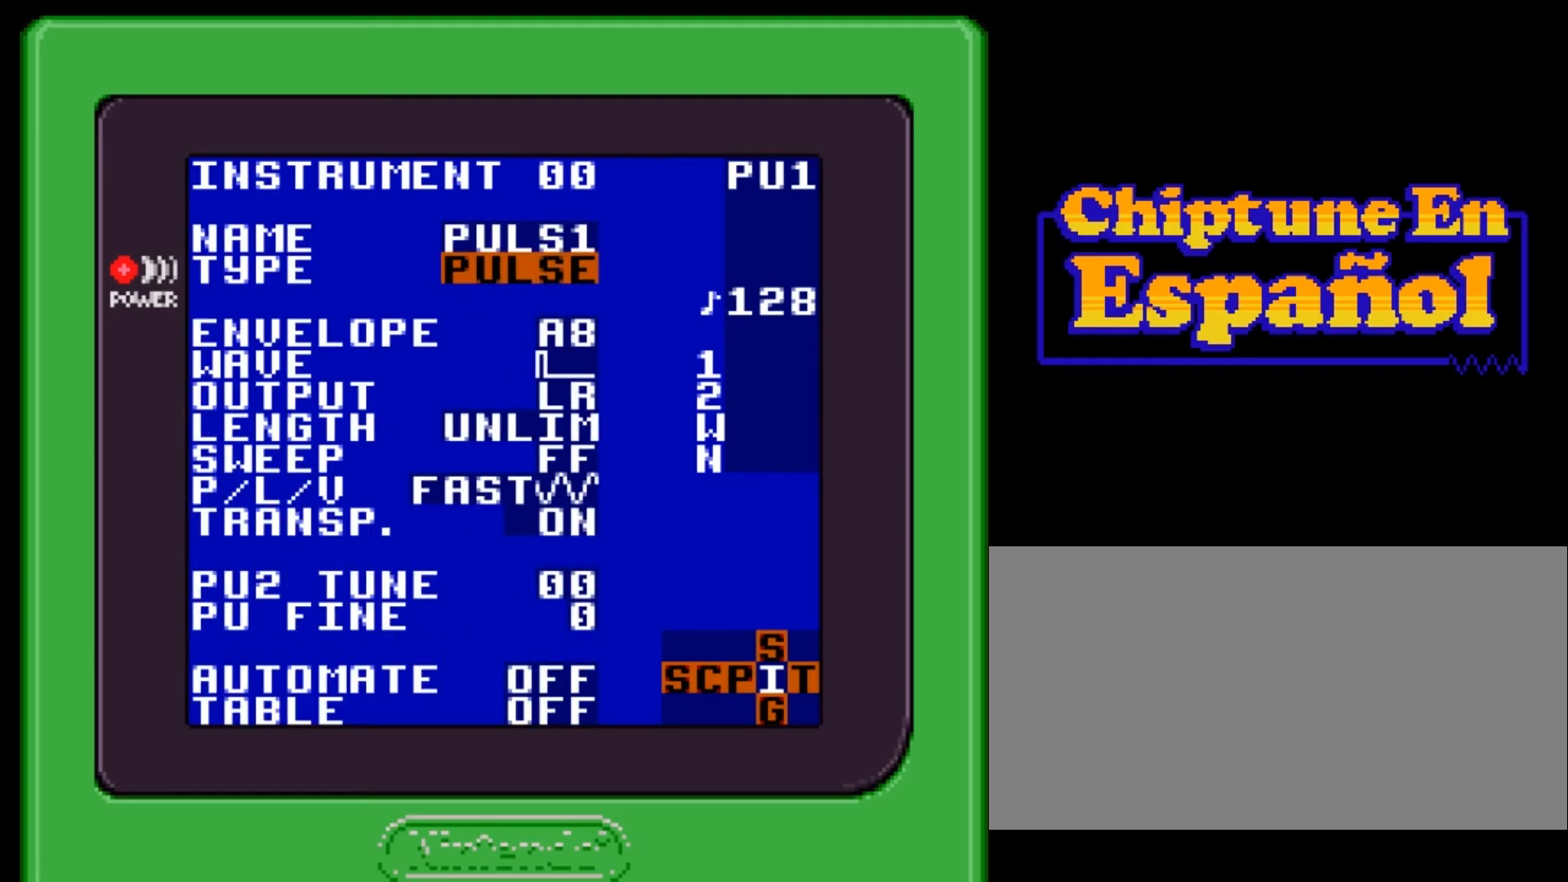
{"buttons": ["A"], "events": []}
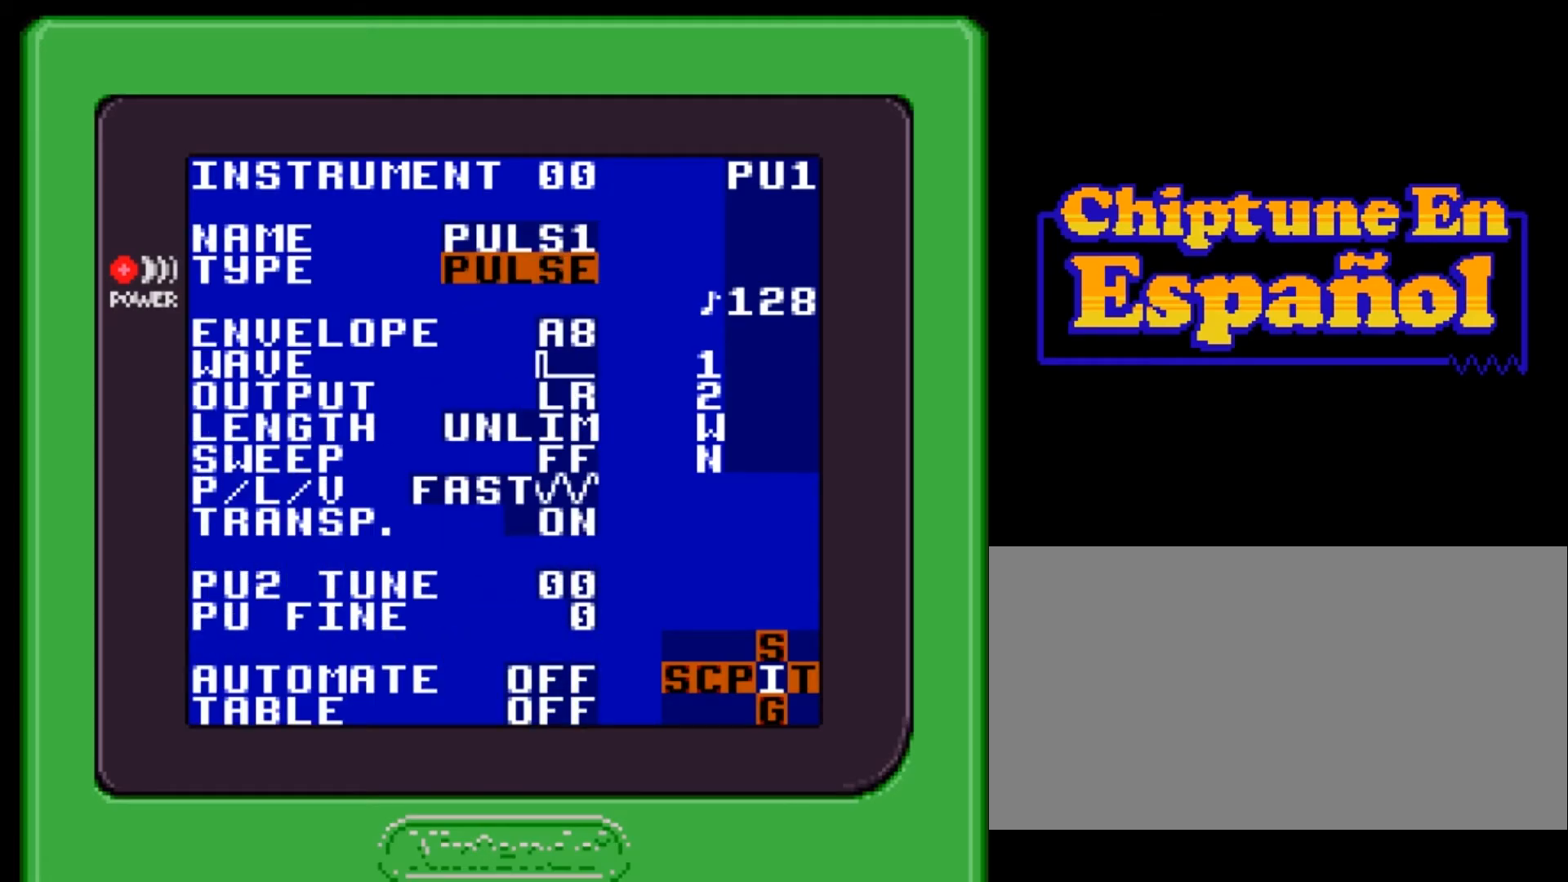
{"buttons": [], "events": [[33, "A", "up"]]}
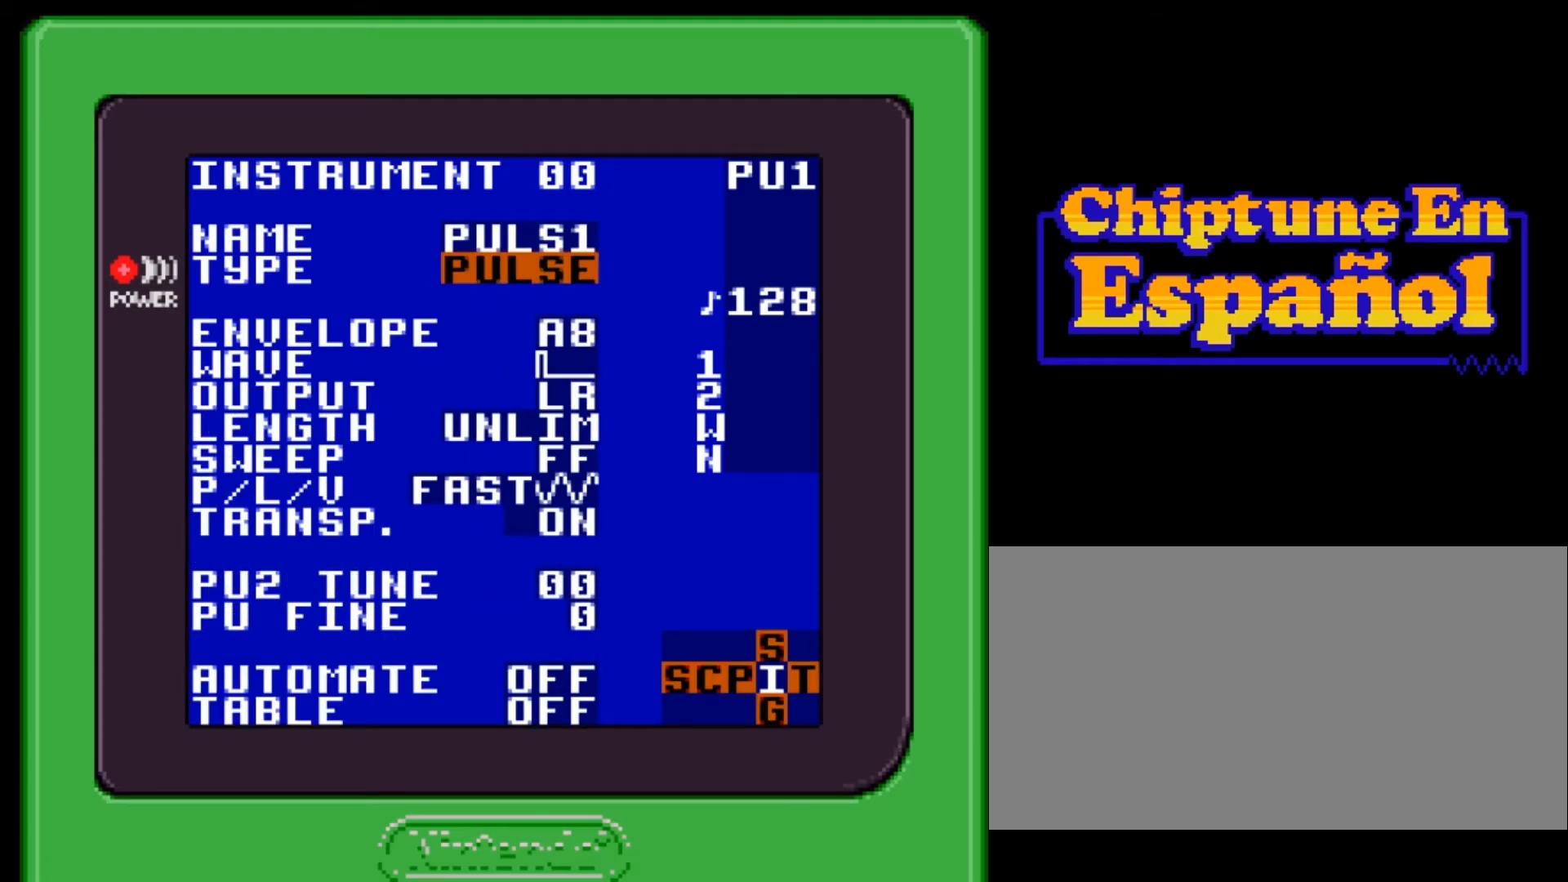
{"buttons": [], "events": []}
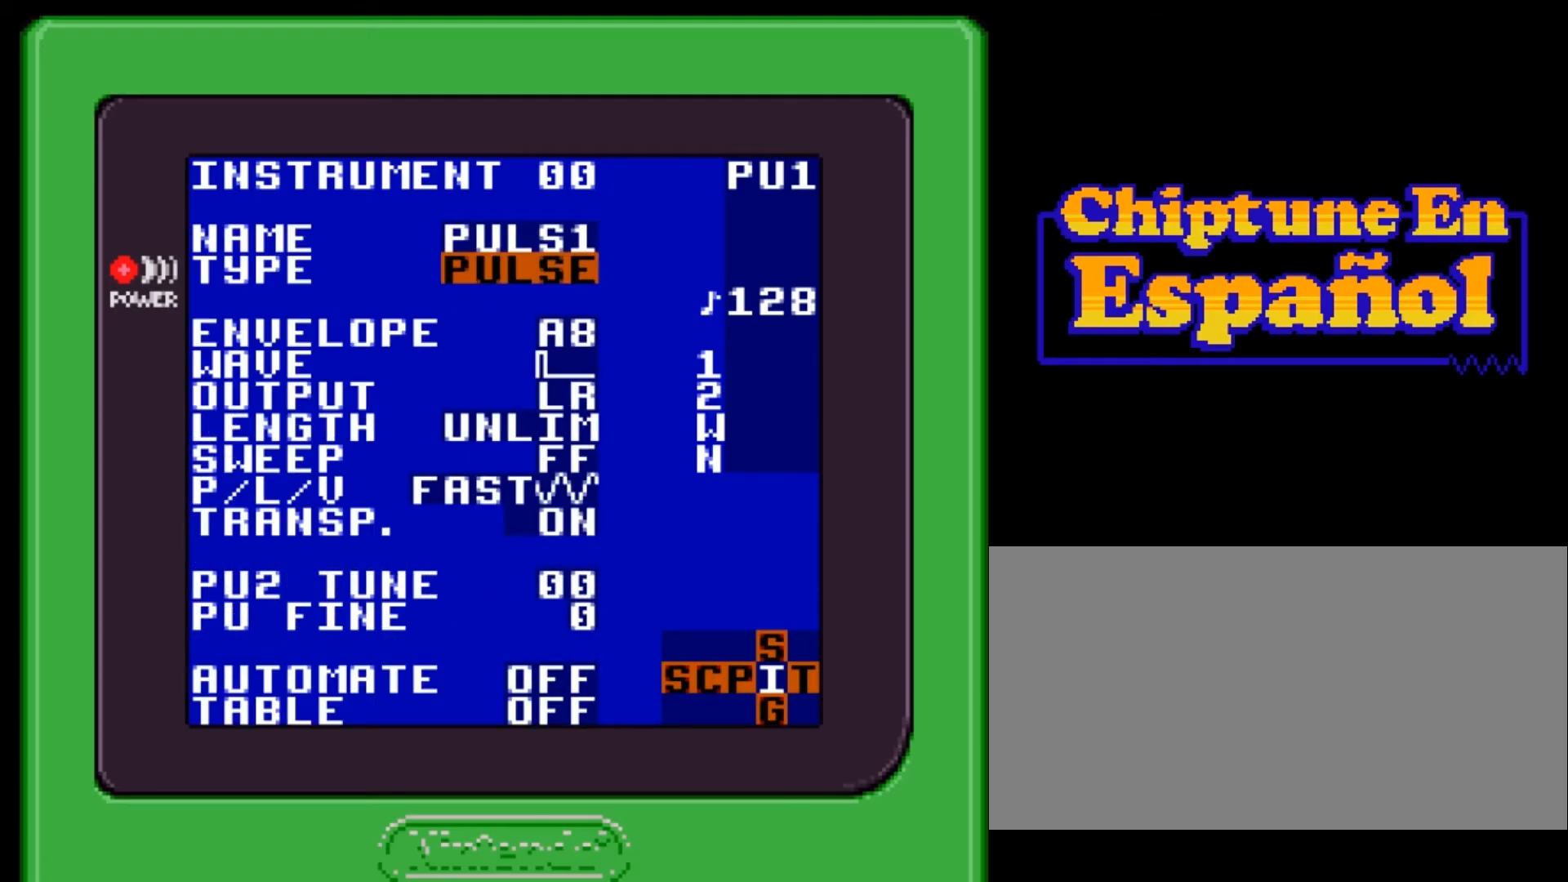
{"buttons": ["DPAD_DOWN"], "events": [[500, "DPAD_DOWN", "down"]]}
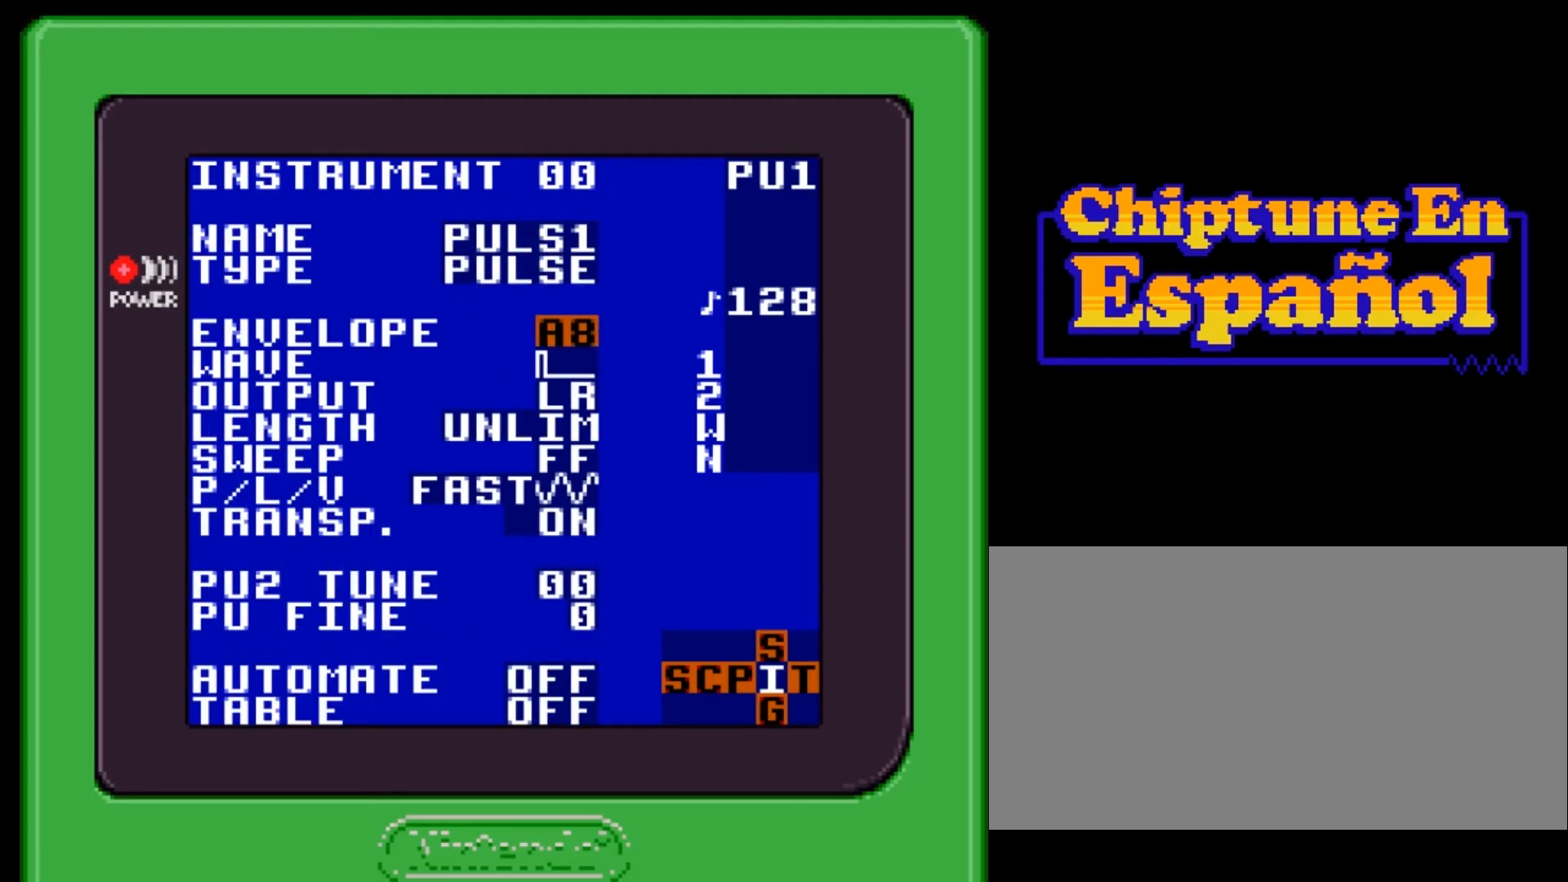
{"buttons": [], "events": [[34, "DPAD_DOWN", "up"]]}